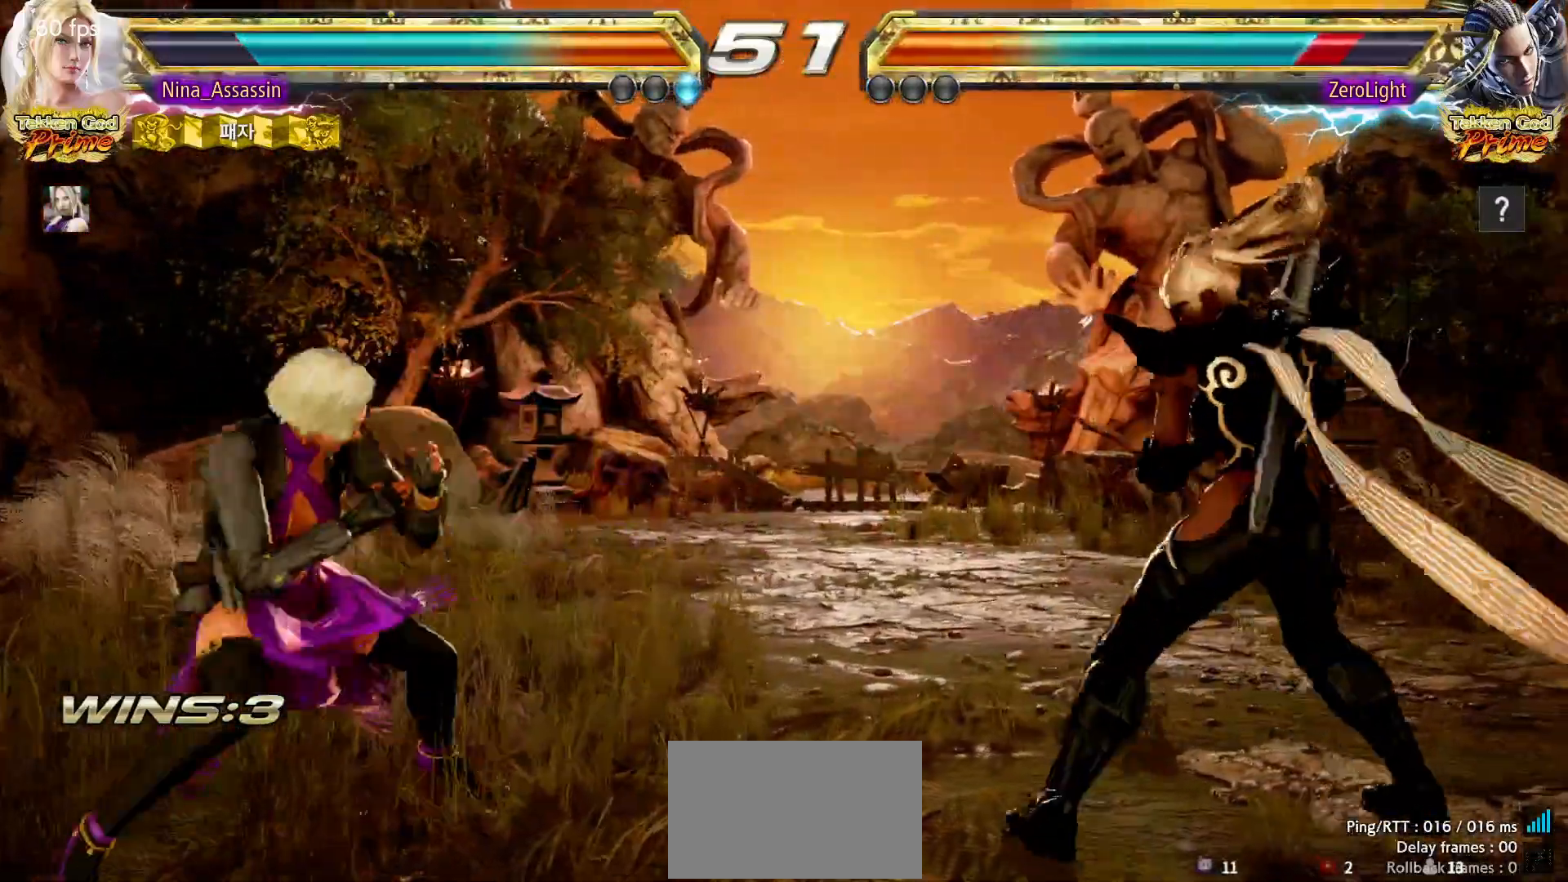
Gameplay with a controller (arcade stick); each line is a JSON object with the inputs held at the frame after it. "events" lists button and stick changes between this image and that frame as [ms after this image, input, new state], when the widget could be followed in between. Not read: L3 R3.
{"buttons": [], "left_stick": "left", "events": [[50, "left_stick", "left"], [100, "left_stick", "center"], [167, "left_stick", "left"]]}
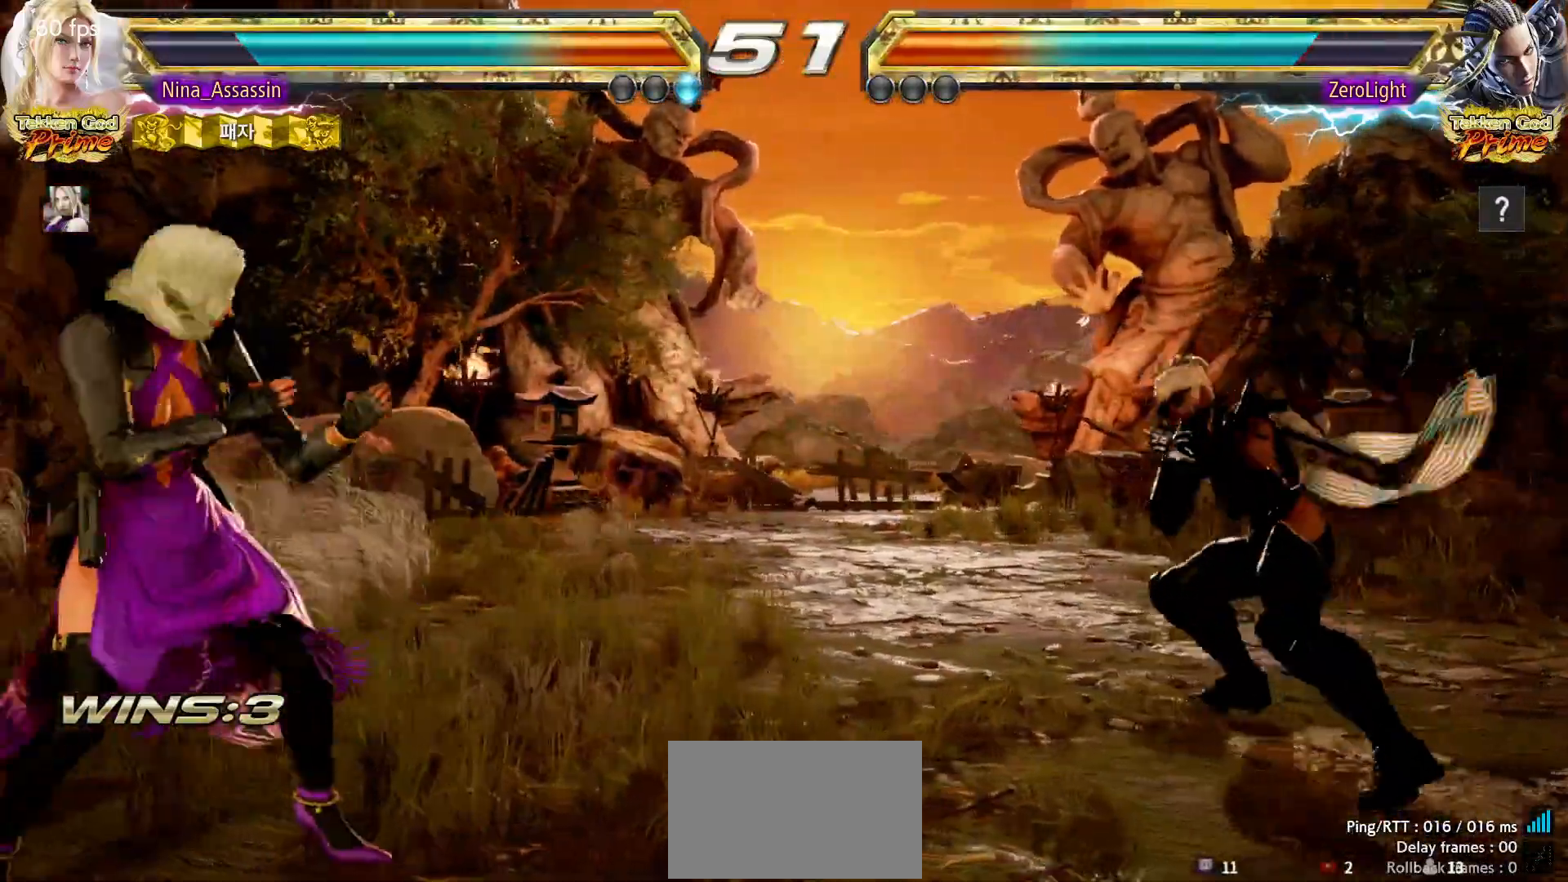
{"buttons": [], "left_stick": "center", "events": [[350, "left_stick", "center"], [400, "left_stick", "right"], [467, "left_stick", "center"]]}
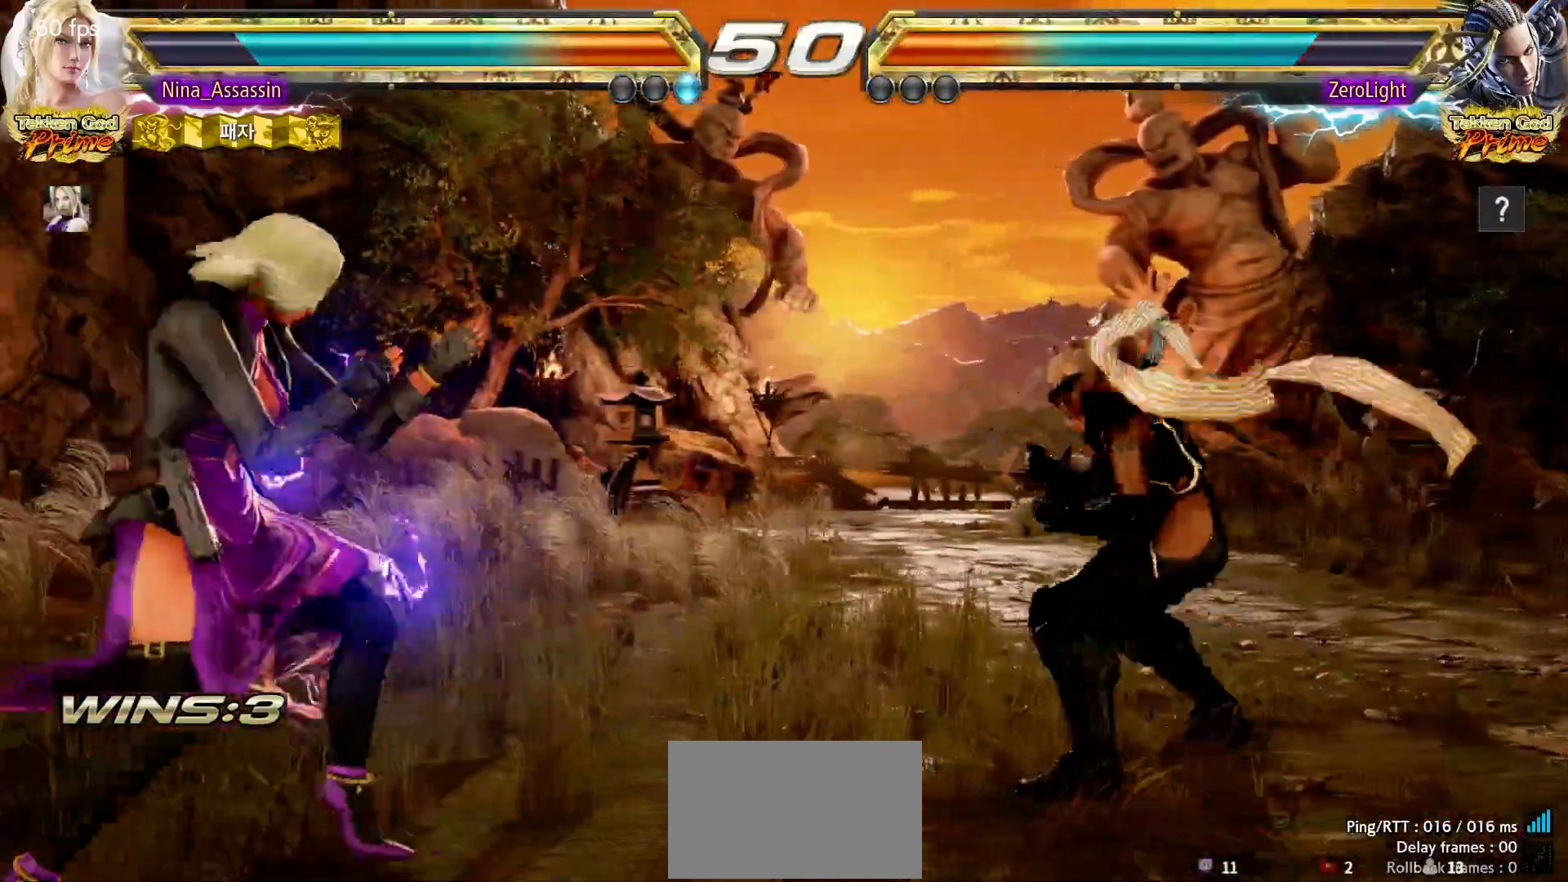
{"buttons": [], "left_stick": "left", "events": [[17, "SQUARE", "down"], [17, "left_stick", "right"], [83, "SQUARE", "up"], [133, "left_stick", "center"], [367, "left_stick", "left"], [433, "left_stick", "center"], [500, "left_stick", "left"]]}
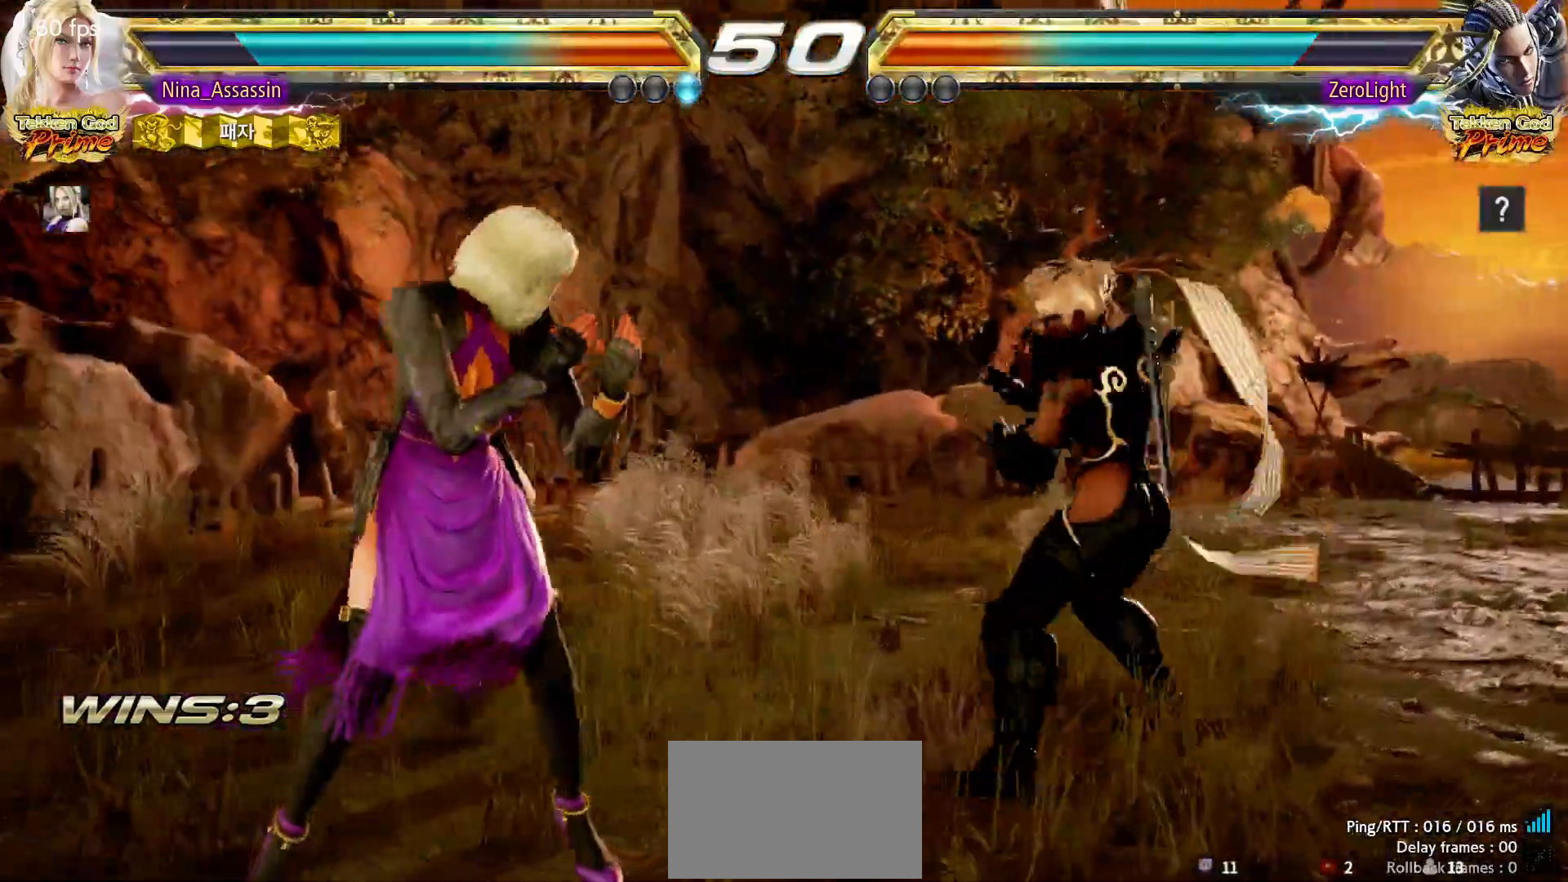
{"buttons": [], "left_stick": "left", "events": [[283, "left_stick", "center"], [333, "left_stick", "left"]]}
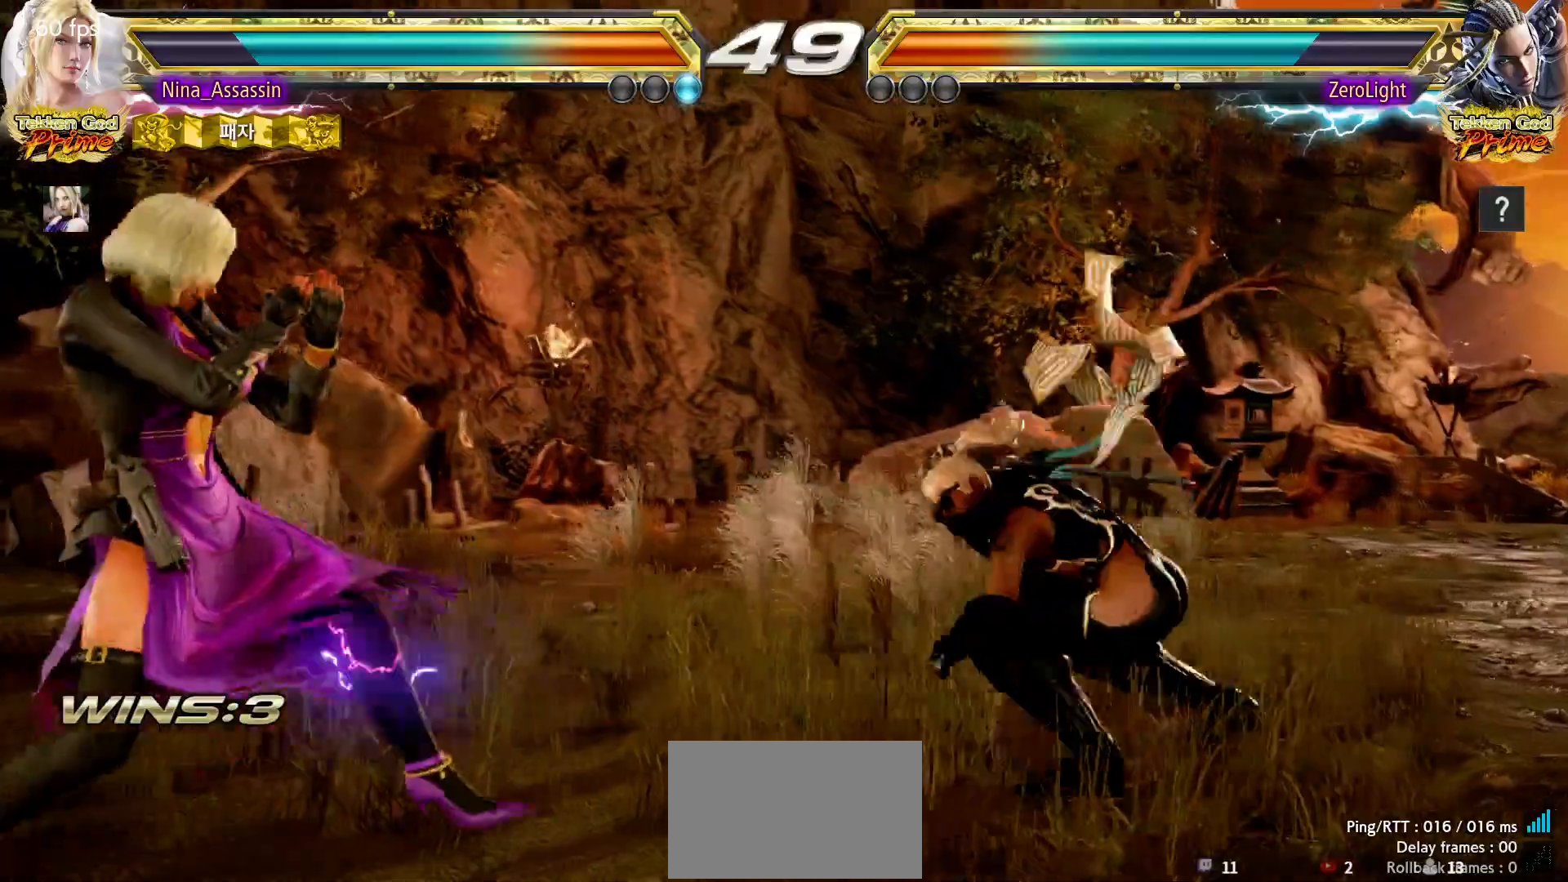
{"buttons": [], "left_stick": "down-left", "events": [[300, "left_stick", "down-left"]]}
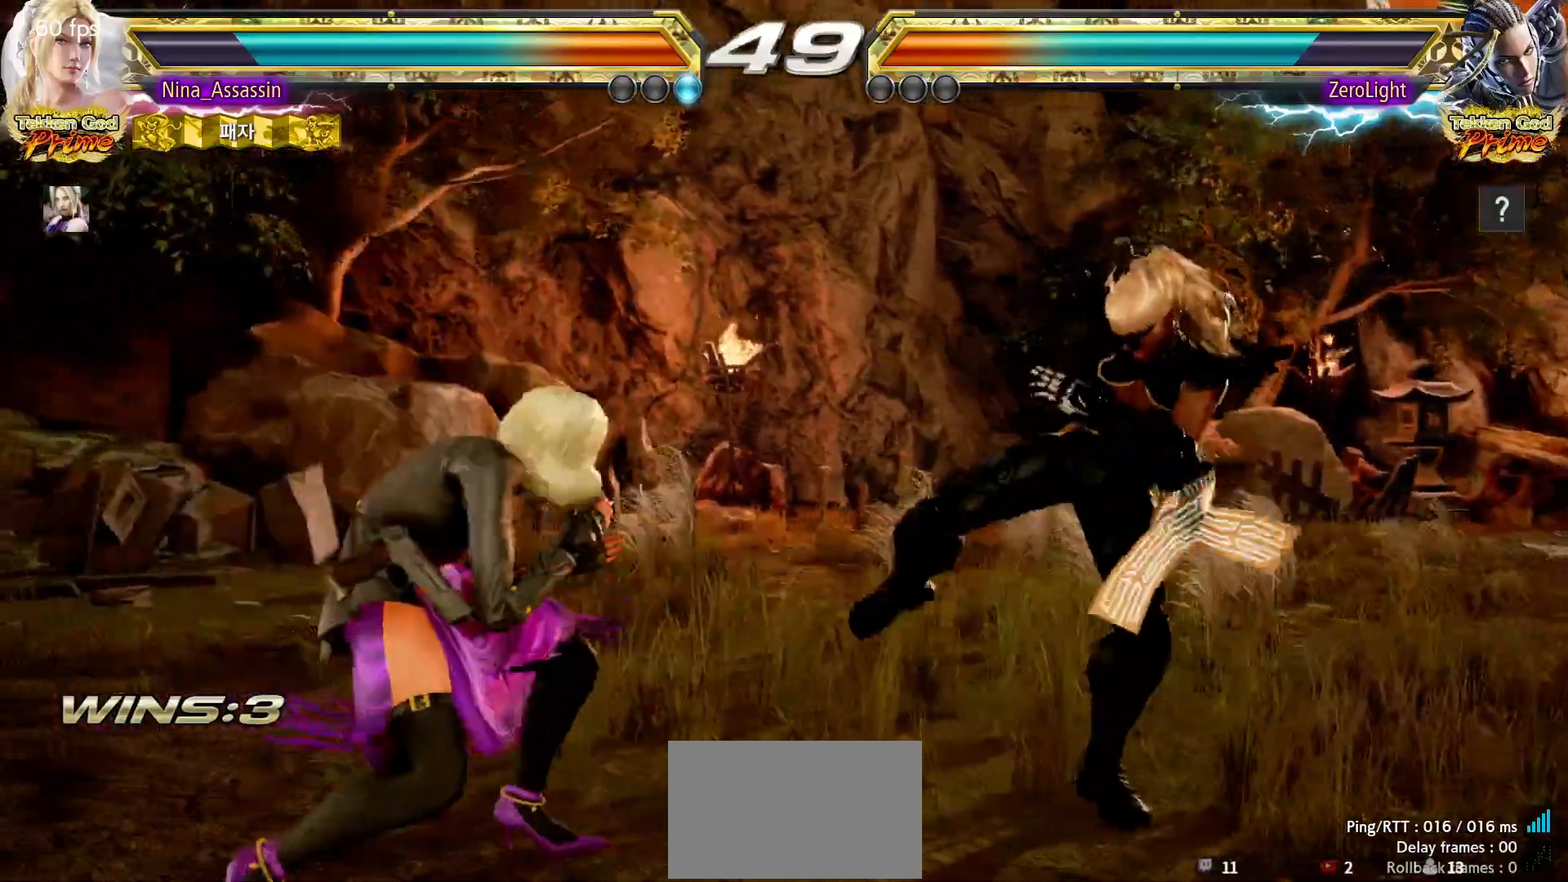
{"buttons": [], "left_stick": "left", "events": [[50, "left_stick", "center"], [133, "left_stick", "right"], [200, "left_stick", "center"], [267, "left_stick", "right"], [350, "left_stick", "center"], [400, "left_stick", "left"]]}
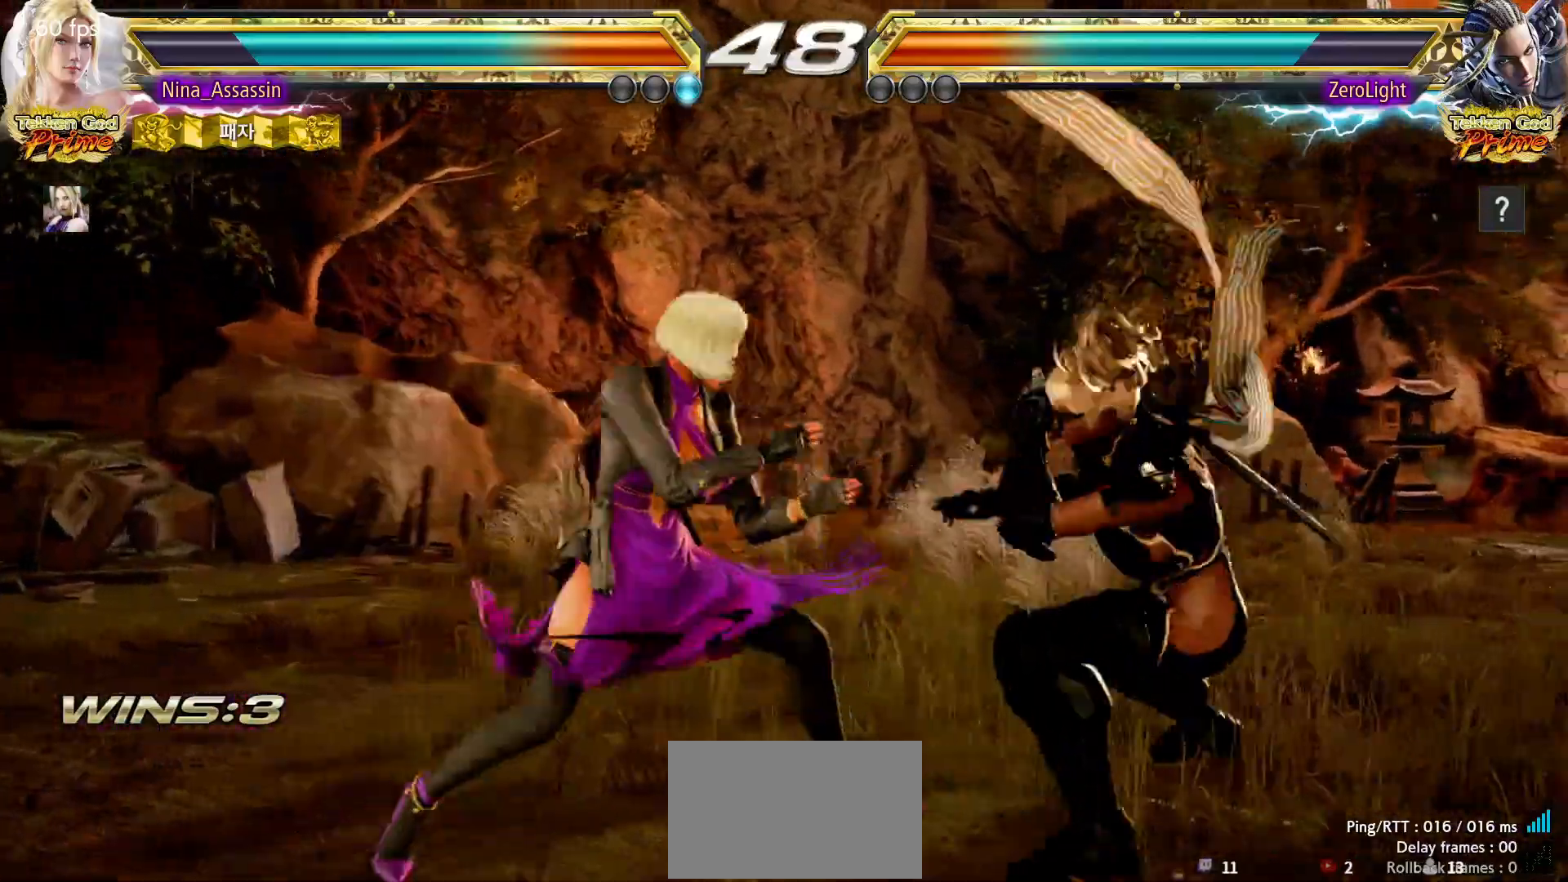
{"buttons": ["TRIANGLE"], "left_stick": "center", "events": [[133, "left_stick", "down-left"], [150, "TRIANGLE", "down"], [233, "TRIANGLE", "up"], [250, "SQUARE", "down"], [283, "left_stick", "center"], [300, "SQUARE", "up"], [367, "TRIANGLE", "down"], [433, "TRIANGLE", "up"], [500, "TRIANGLE", "down"]]}
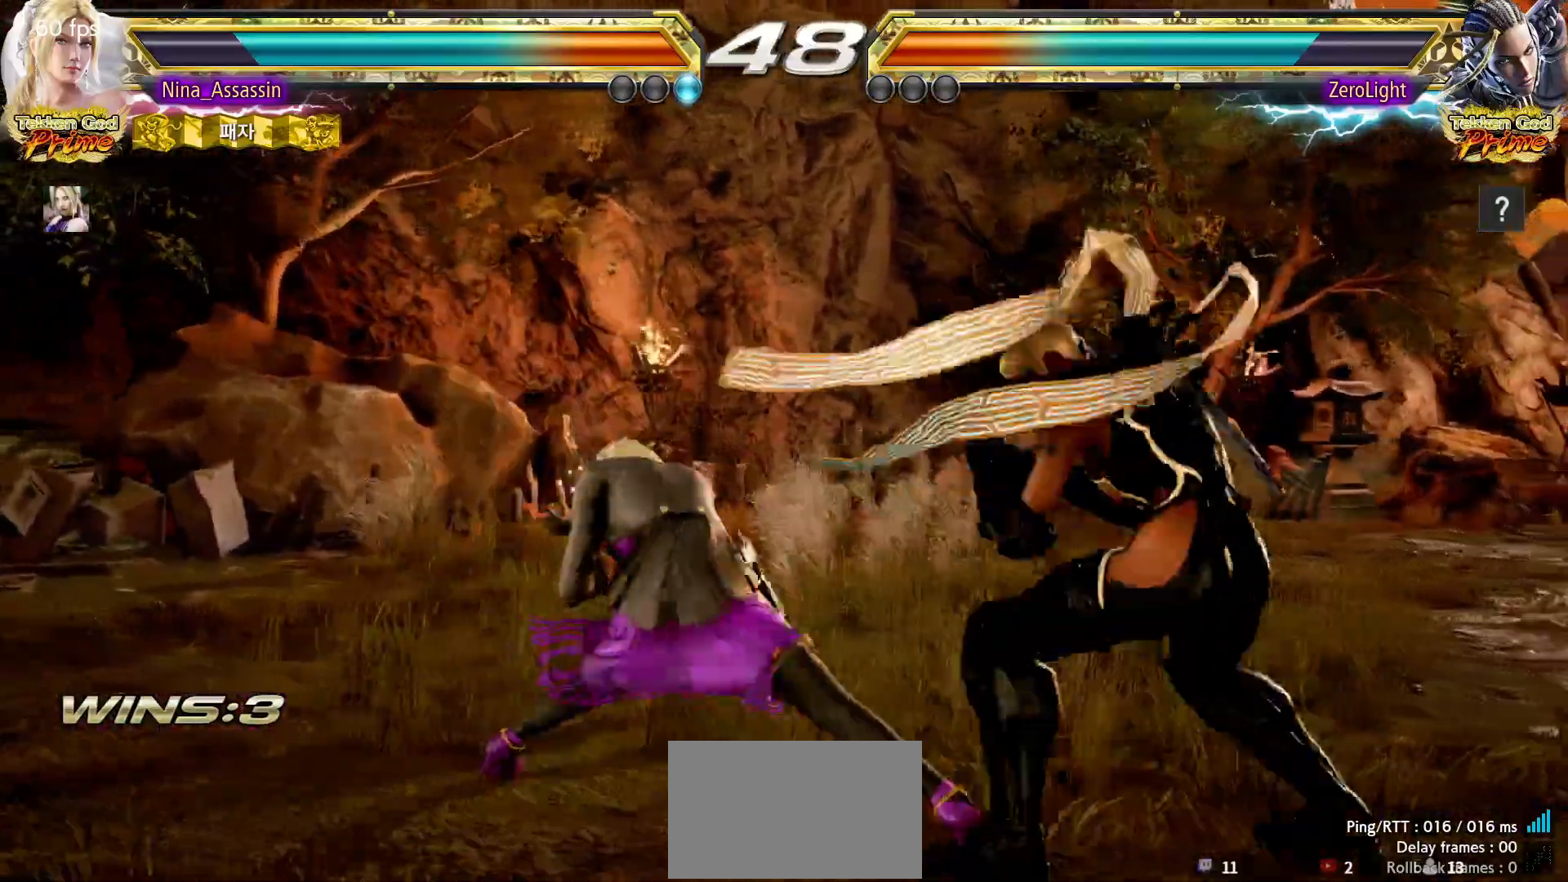
{"buttons": [], "left_stick": "center", "events": [[50, "TRIANGLE", "up"]]}
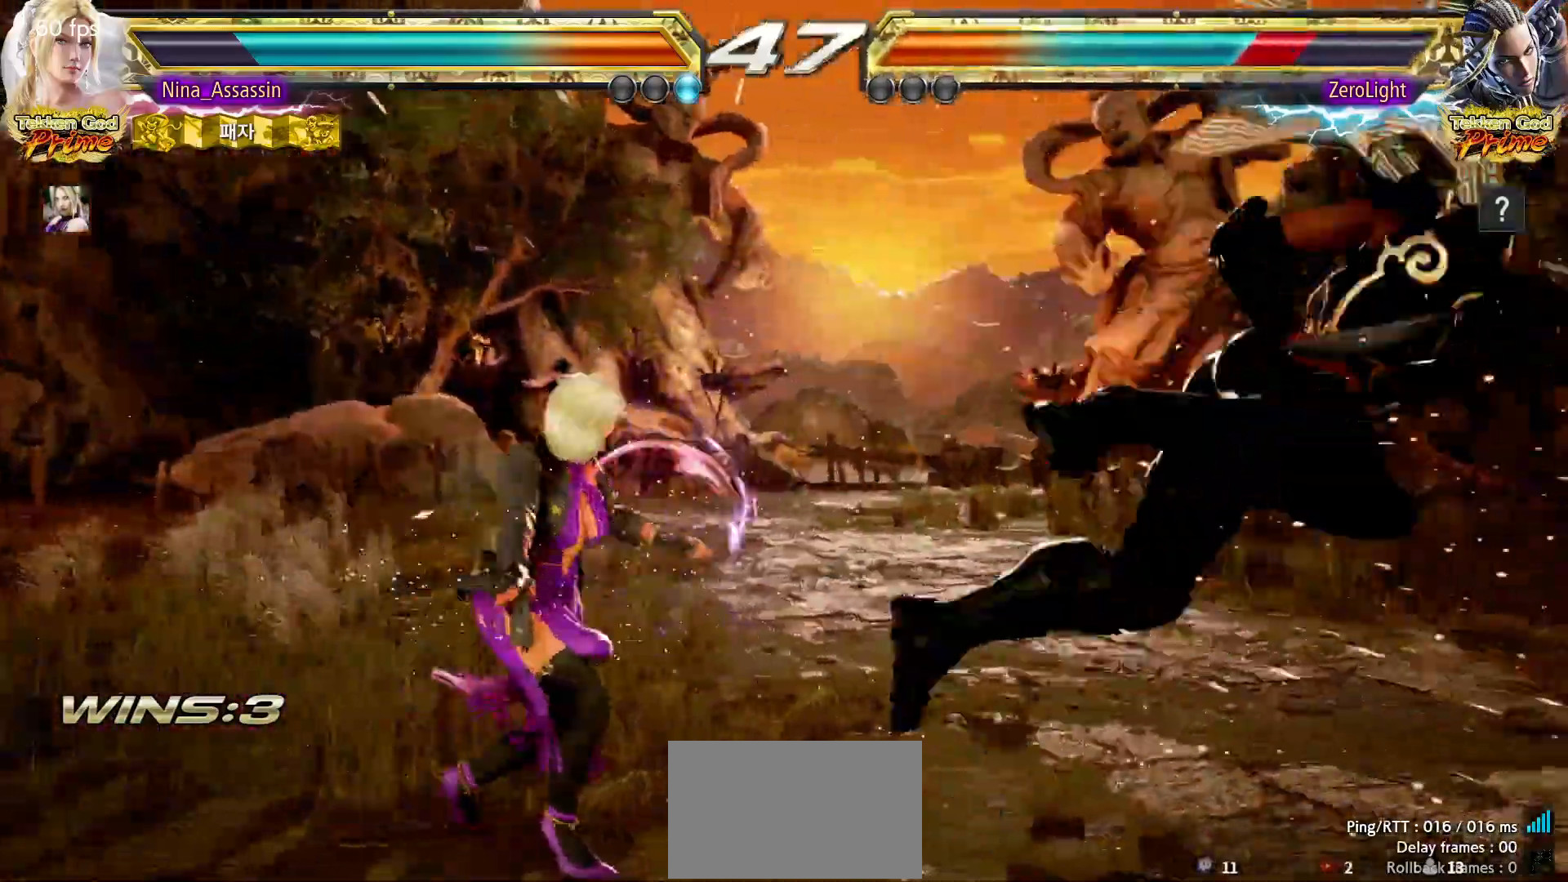
{"buttons": [], "left_stick": "center"}
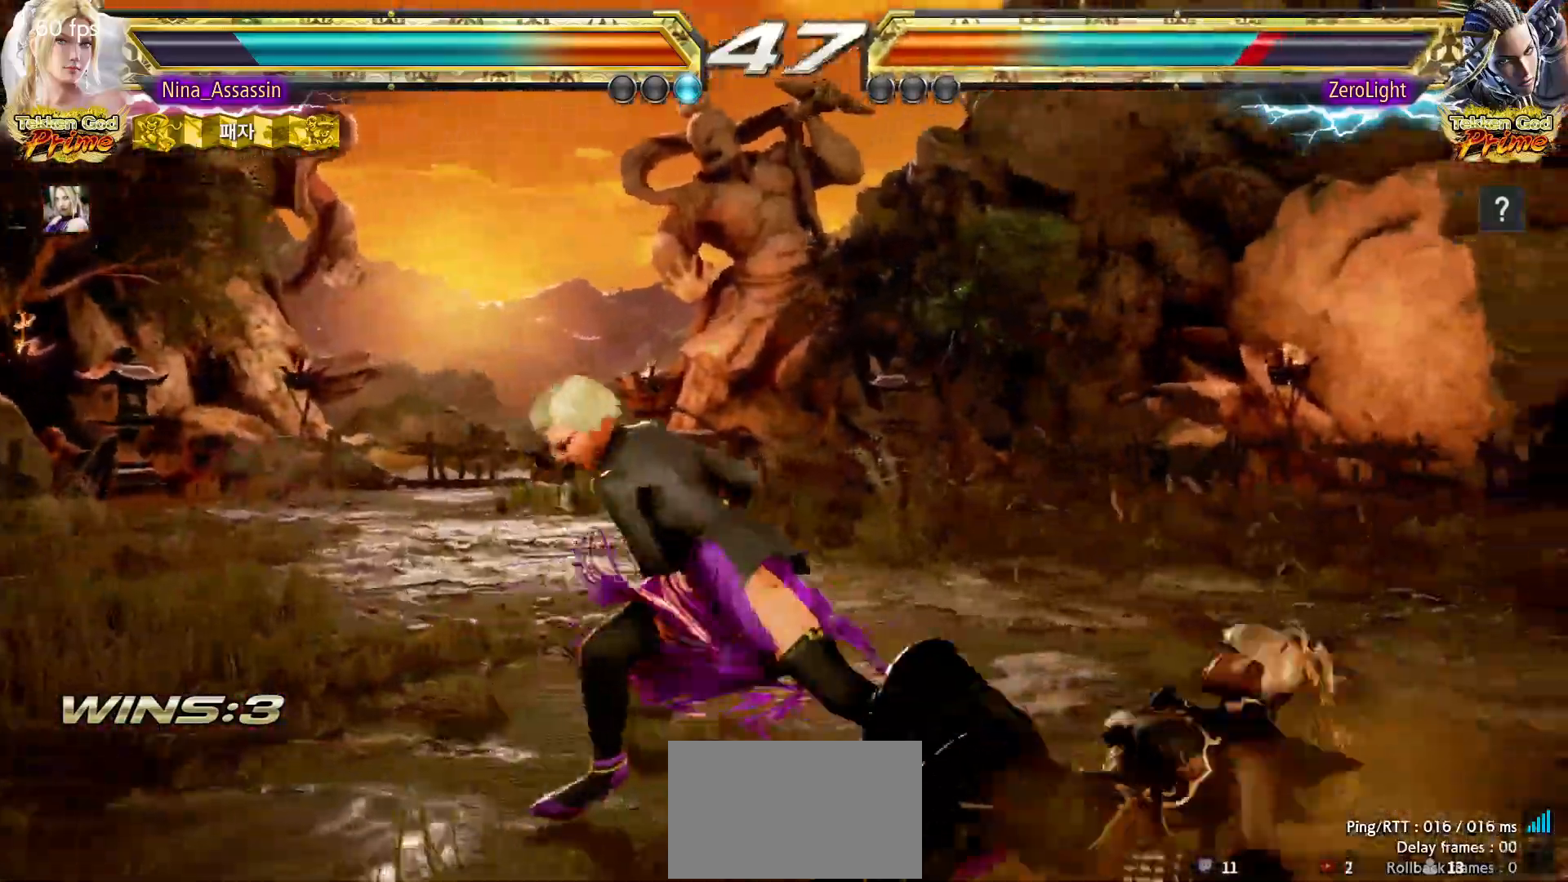
{"buttons": [], "left_stick": "left", "events": [[83, "left_stick", "left"]]}
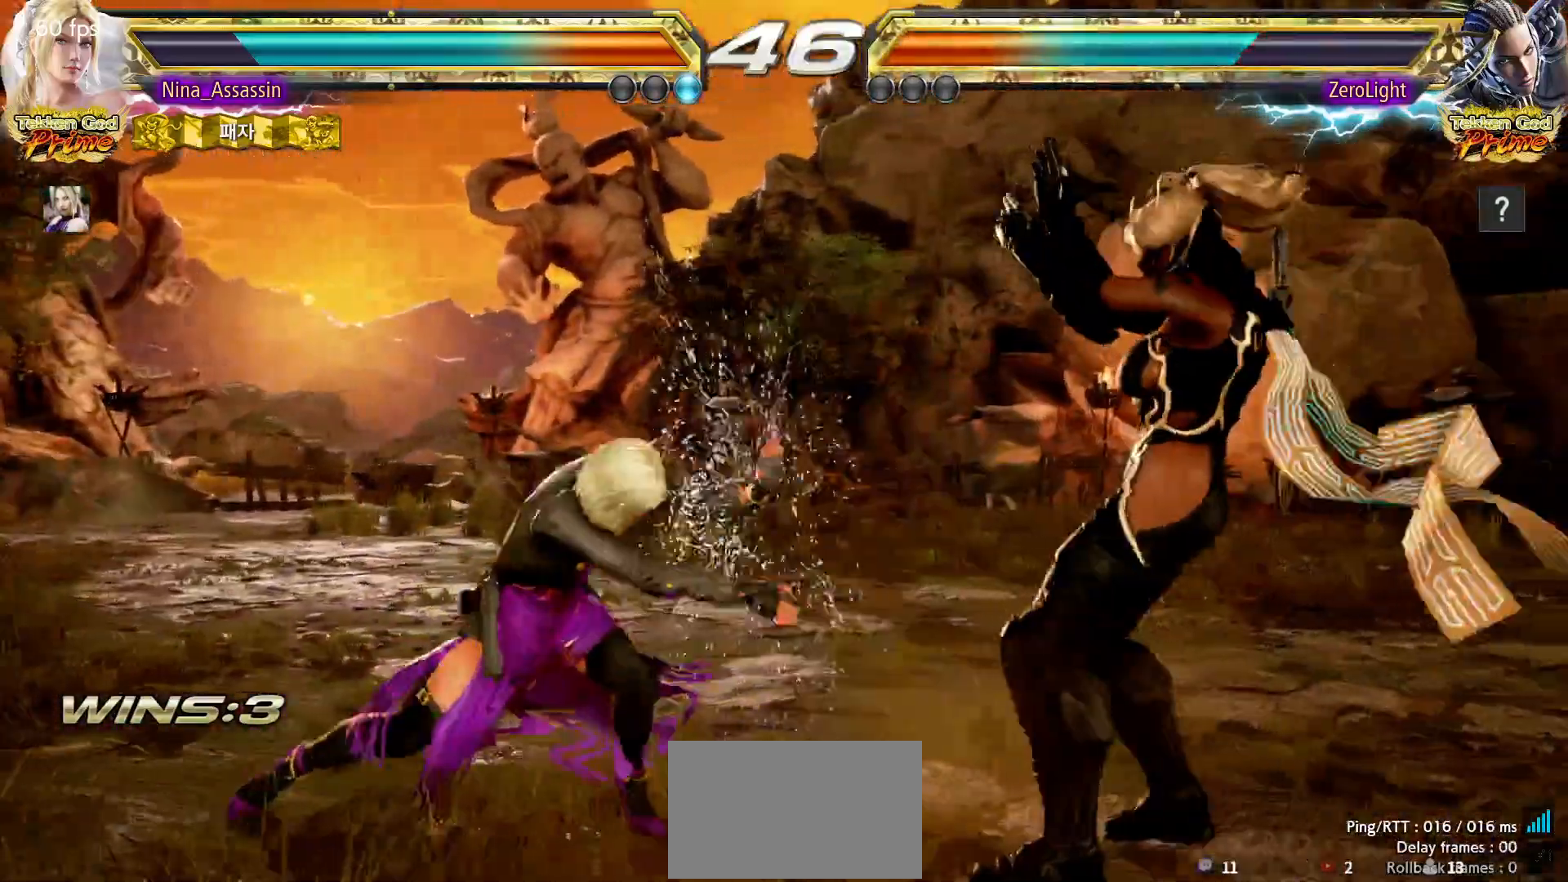
{"buttons": [], "left_stick": "left", "events": []}
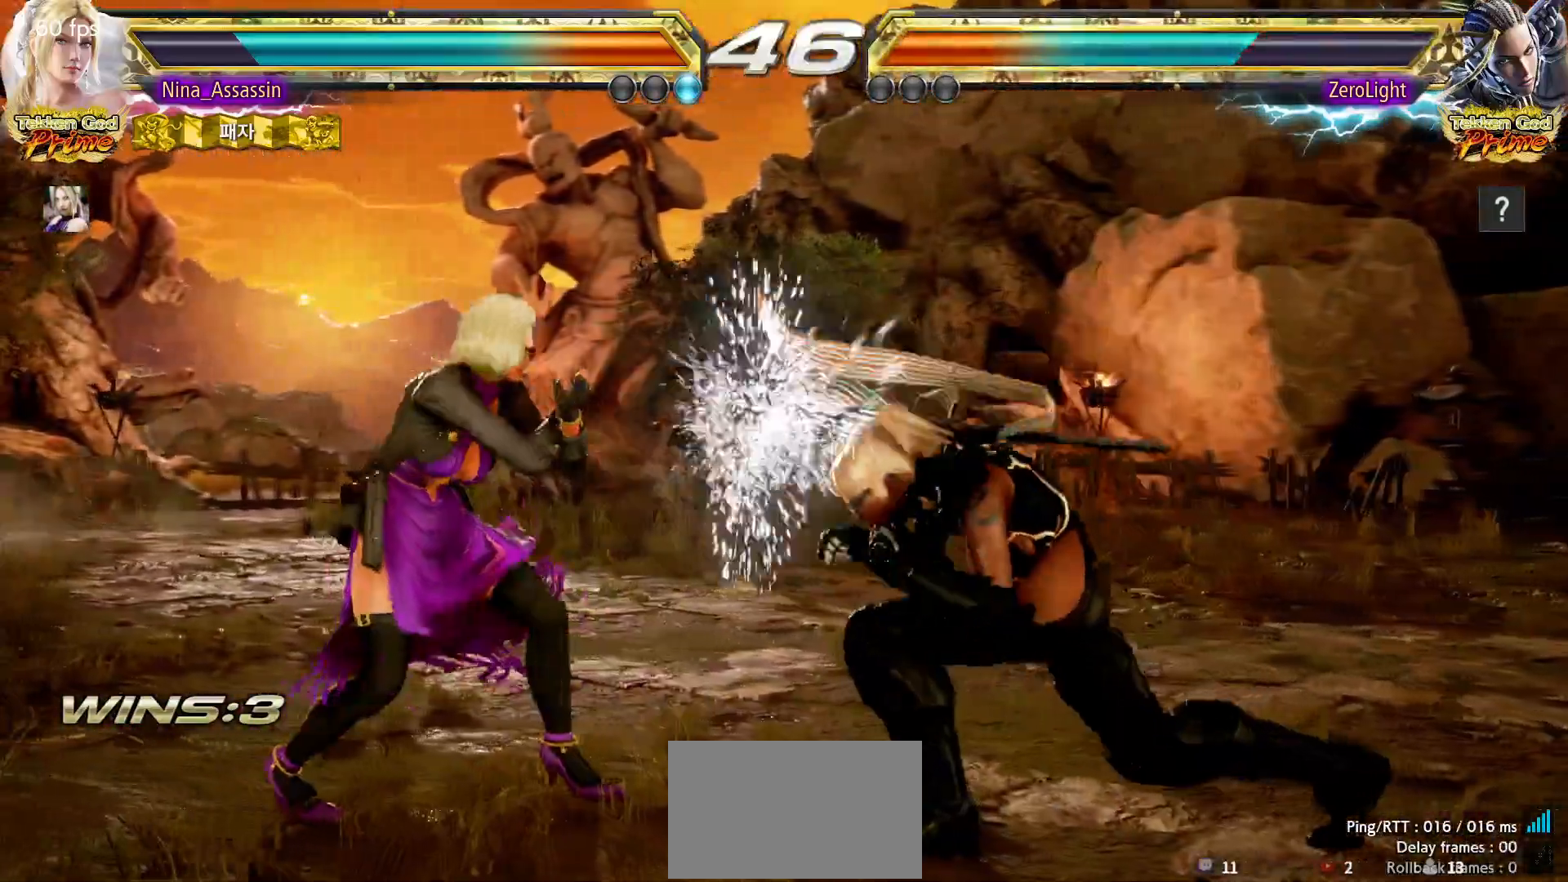
{"buttons": [], "left_stick": "left", "events": [[133, "left_stick", "down"], [183, "left_stick", "center"], [367, "left_stick", "left"], [433, "left_stick", "center"], [483, "left_stick", "left"]]}
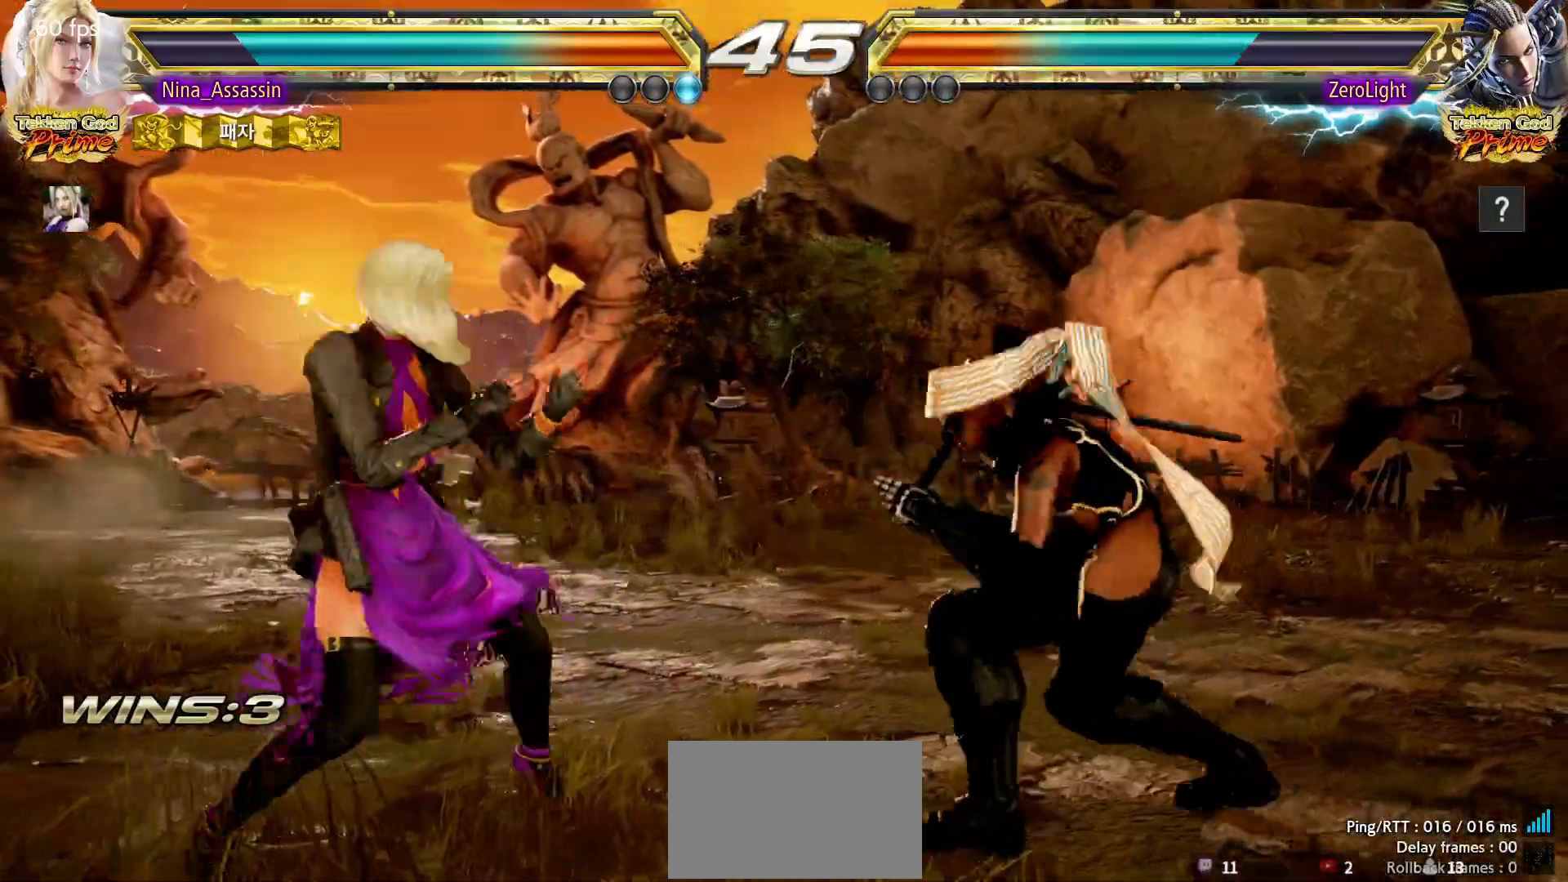
{"buttons": [], "left_stick": "left", "events": [[133, "left_stick", "down-left"], [417, "left_stick", "center"], [467, "left_stick", "left"]]}
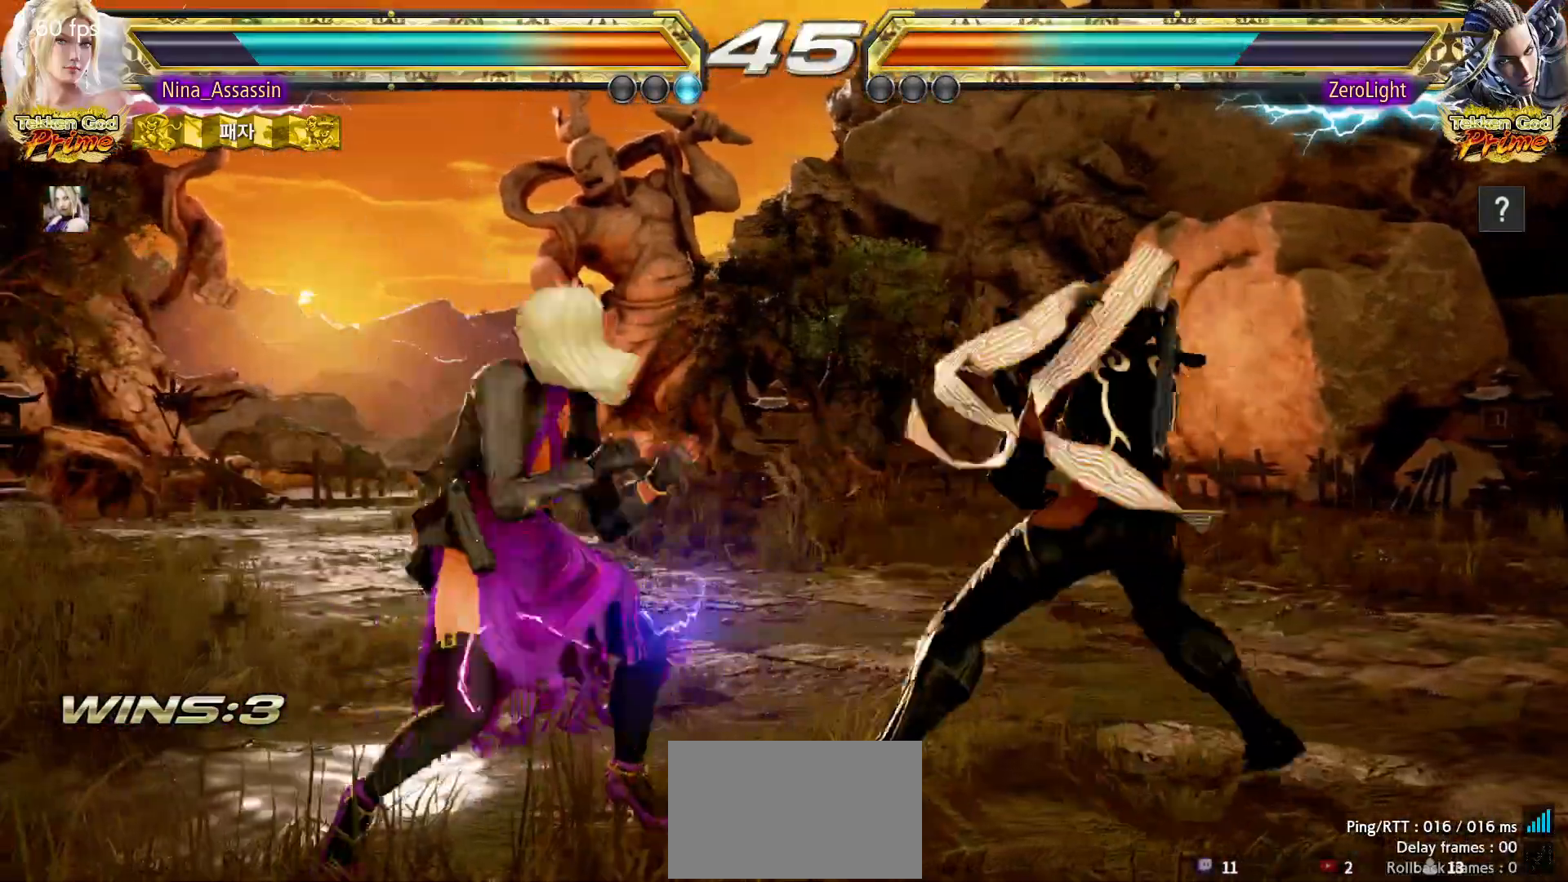
{"buttons": [], "left_stick": "center", "events": [[483, "left_stick", "center"]]}
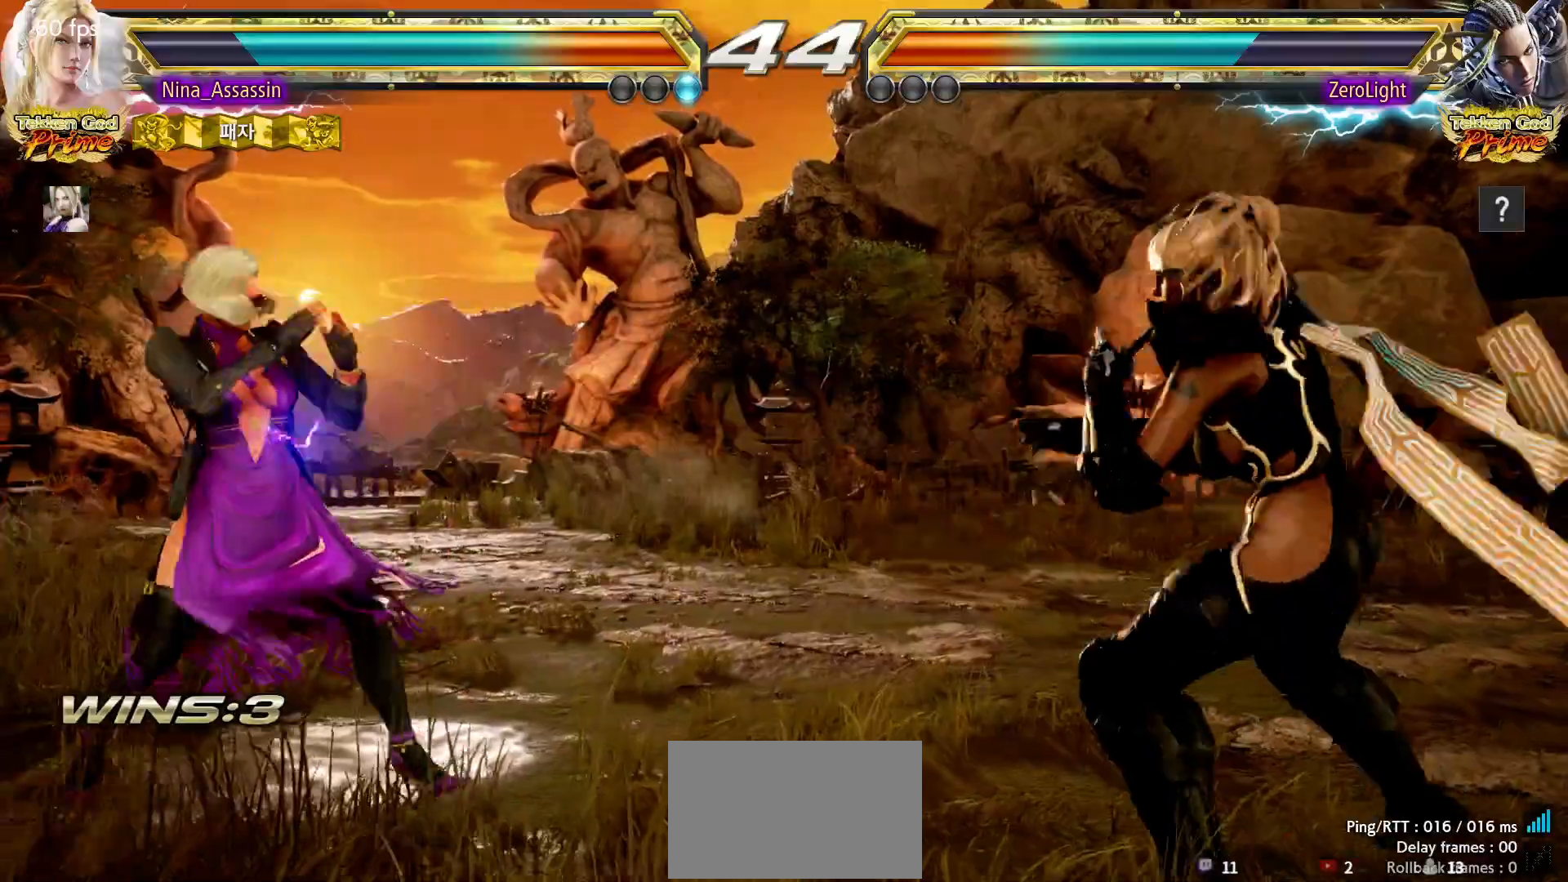
{"buttons": [], "left_stick": "right", "events": [[17, "left_stick", "down-right"], [33, "SQUARE", "down"], [117, "SQUARE", "up"], [150, "left_stick", "center"], [500, "left_stick", "right"]]}
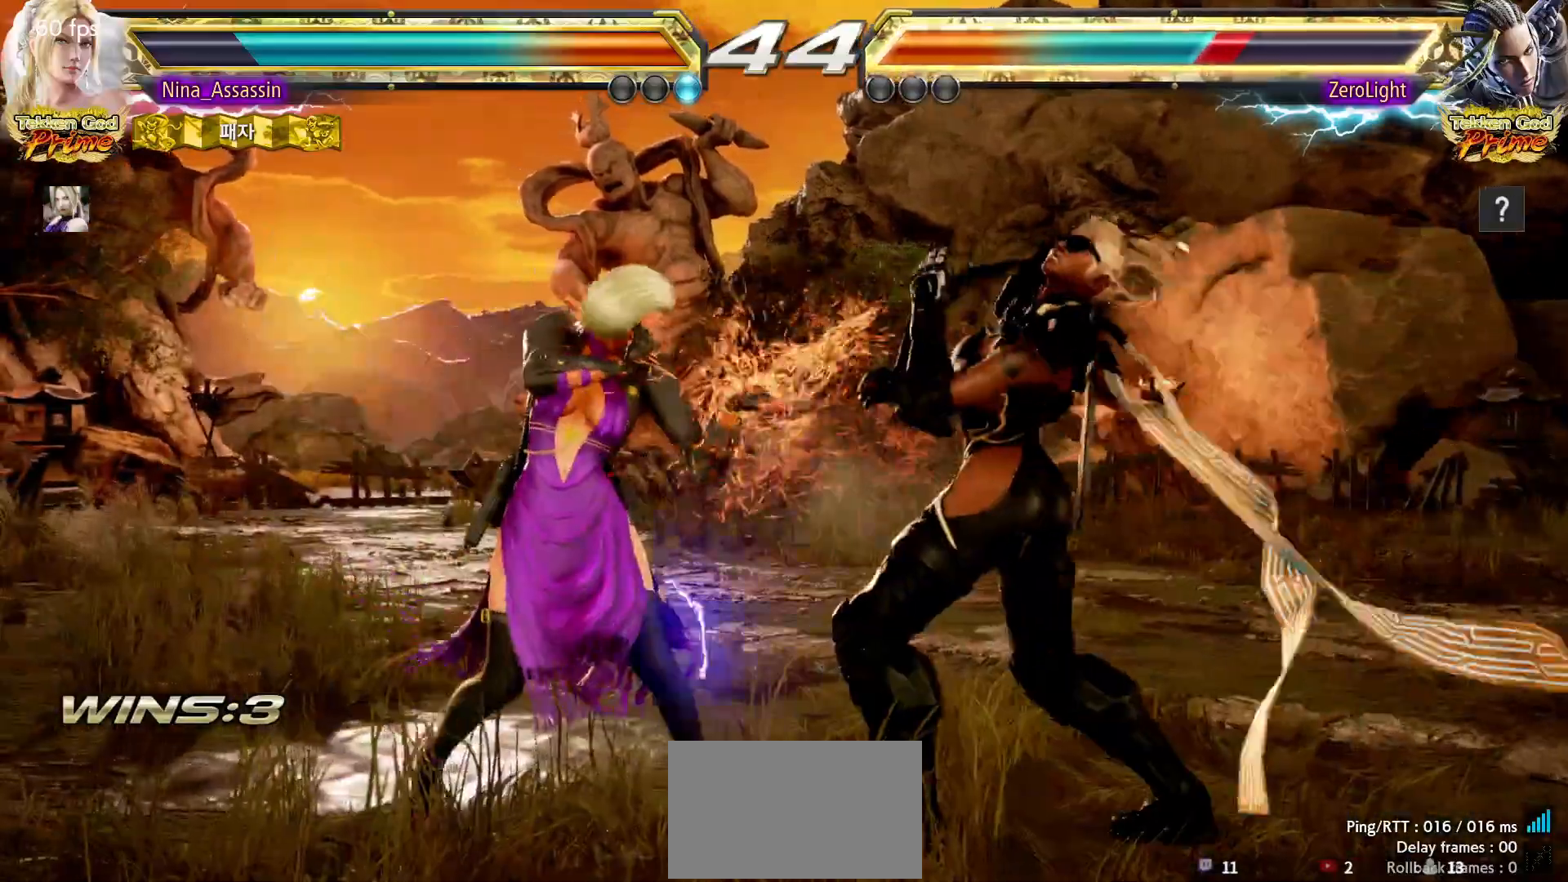
{"buttons": [], "left_stick": "center", "events": [[17, "left_stick", "down-right"], [33, "SQUARE", "down"], [100, "SQUARE", "up"], [167, "left_stick", "center"], [267, "TRIANGLE", "down"], [333, "TRIANGLE", "up"]]}
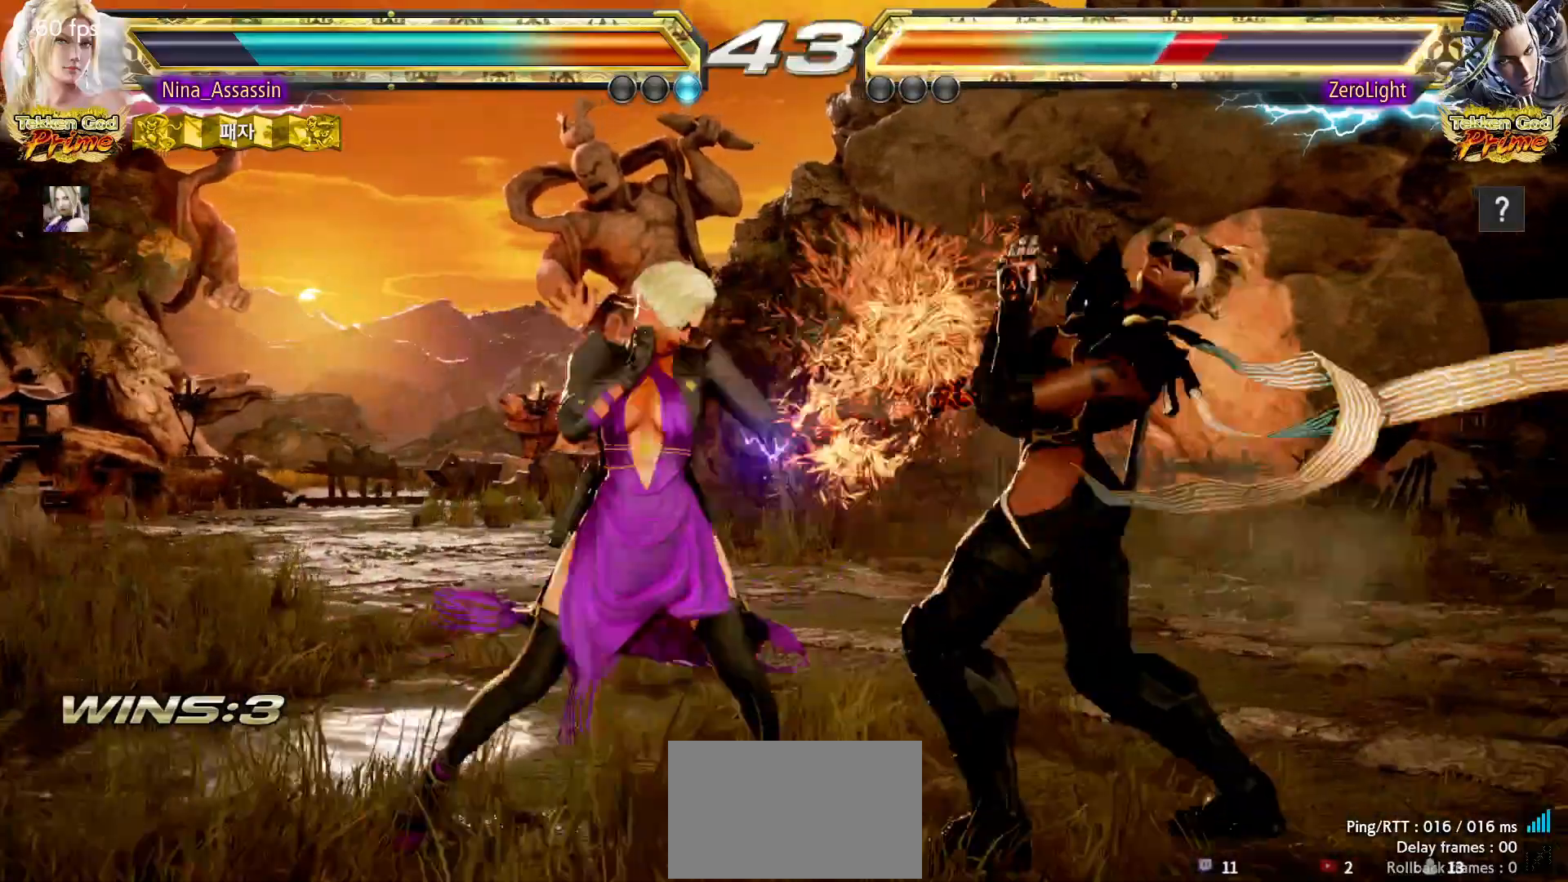
{"buttons": [], "left_stick": "center", "events": [[350, "left_stick", "down"], [400, "left_stick", "center"]]}
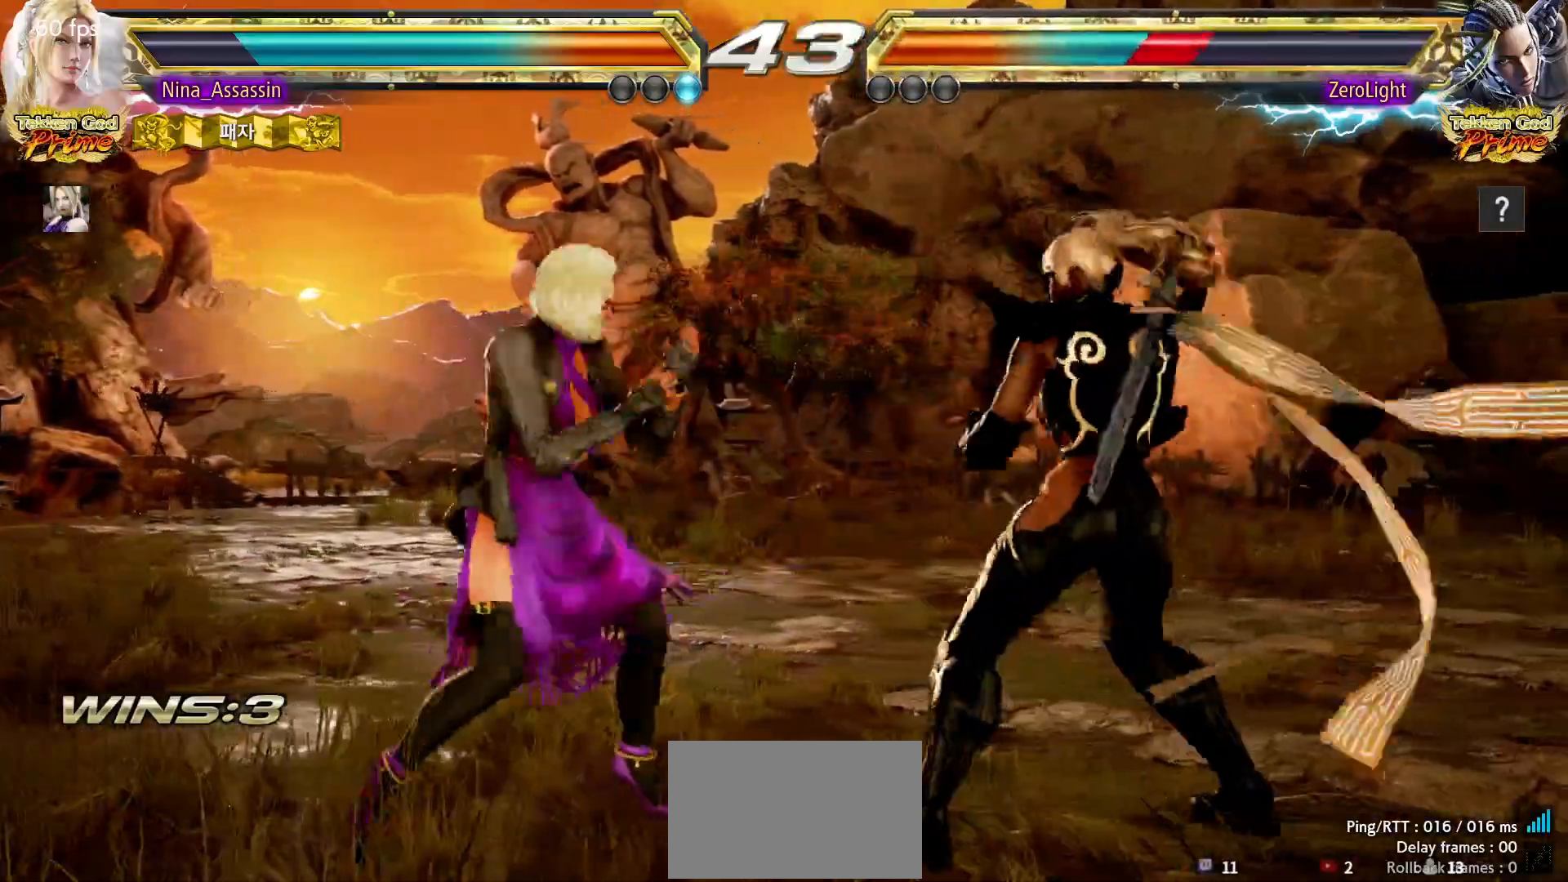
{"buttons": [], "left_stick": "center", "events": [[100, "SQUARE", "down"], [100, "TRIANGLE", "down"], [150, "TRIANGLE", "up"], [167, "SQUARE", "up"], [333, "SQUARE", "down"], [367, "SQUARE", "up"]]}
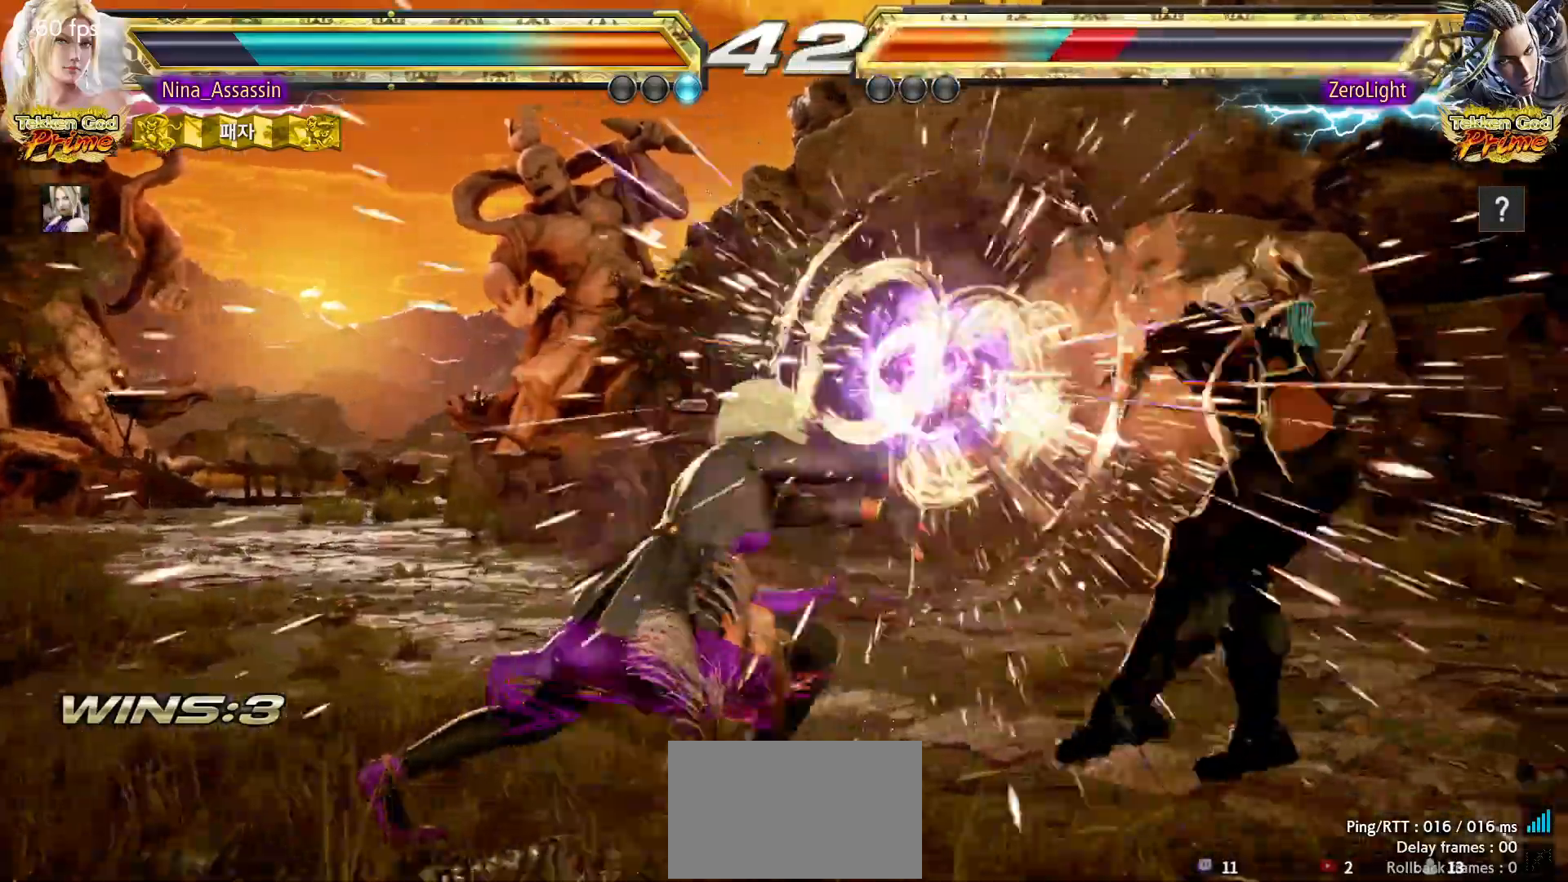
{"buttons": [], "left_stick": "center", "events": [[317, "left_stick", "right"], [367, "left_stick", "center"], [417, "left_stick", "right"], [467, "left_stick", "center"]]}
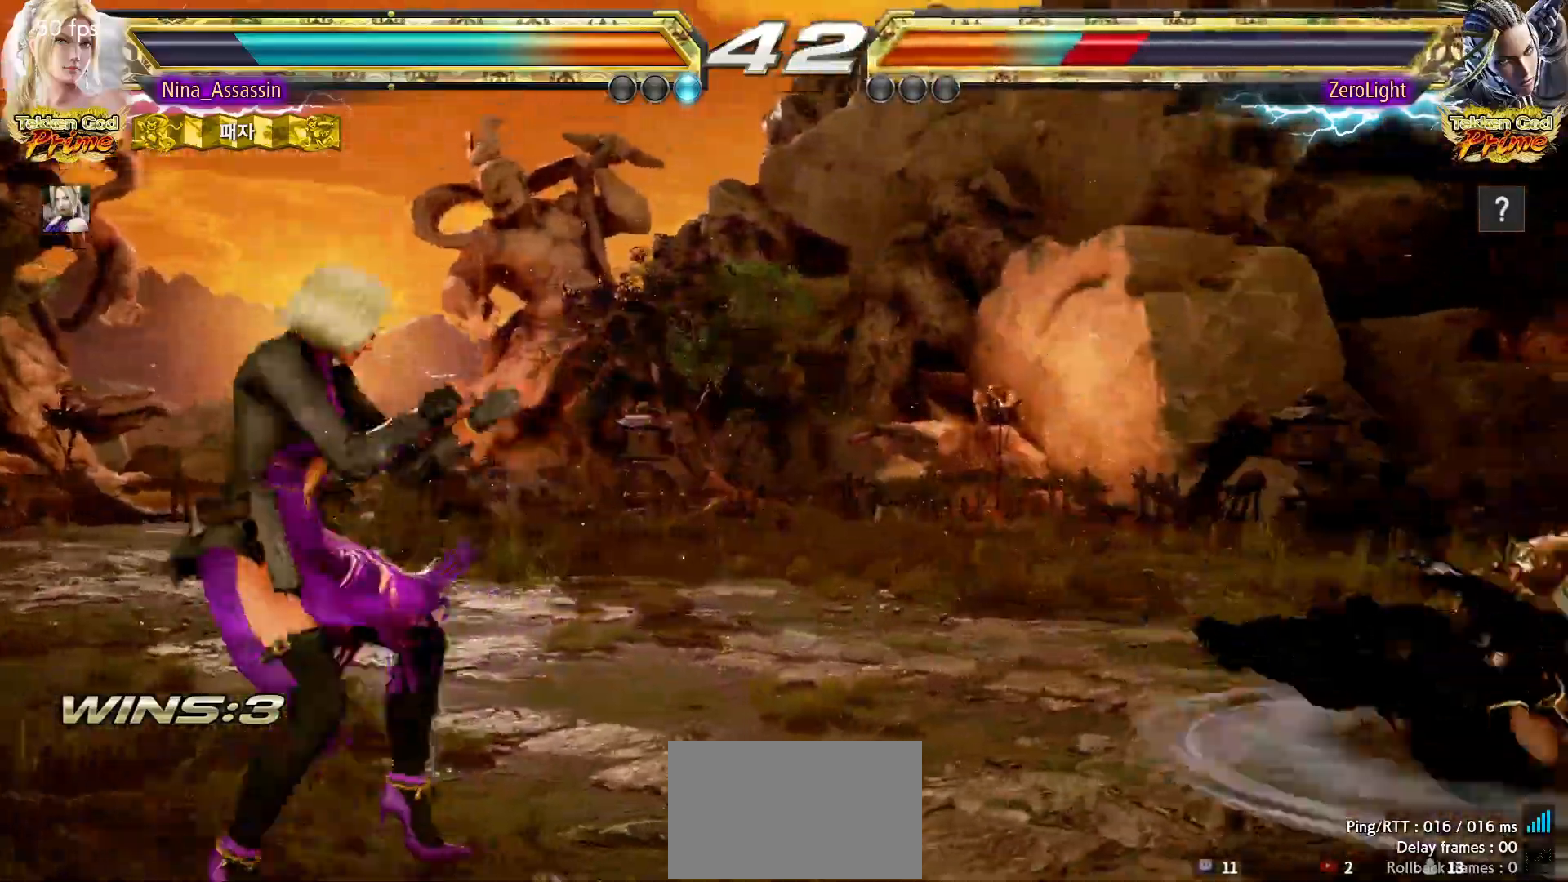
{"buttons": [], "left_stick": "right", "events": [[33, "left_stick", "right"], [233, "left_stick", "down"], [333, "left_stick", "center"], [483, "left_stick", "right"]]}
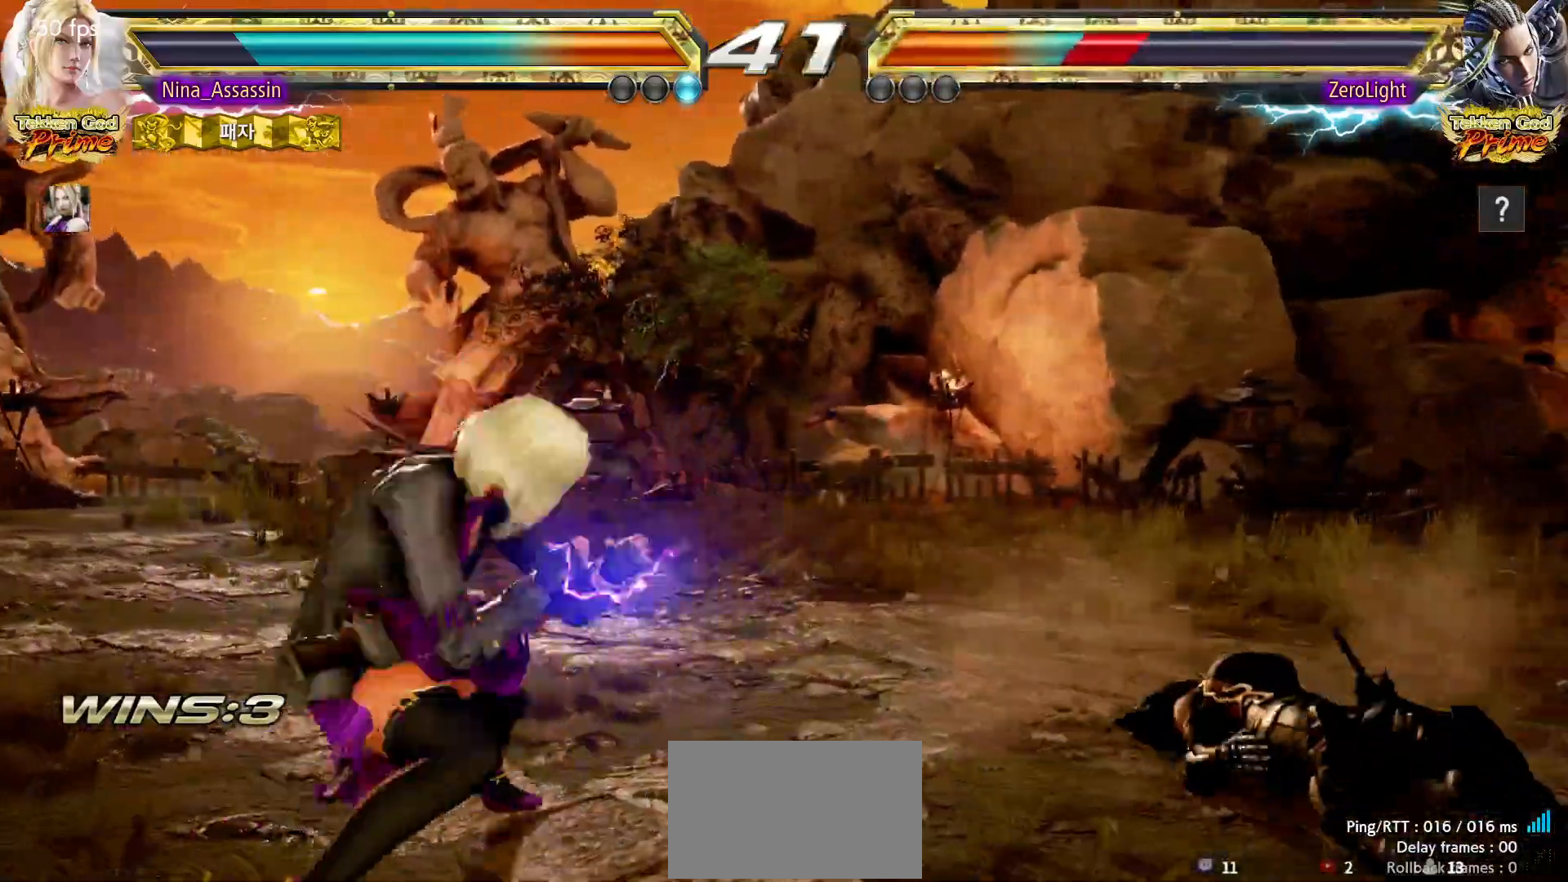
{"buttons": [], "left_stick": "down", "events": [[33, "left_stick", "center"], [100, "left_stick", "right"], [217, "left_stick", "center"], [300, "left_stick", "down"], [367, "TRIANGLE", "down"], [433, "TRIANGLE", "up"]]}
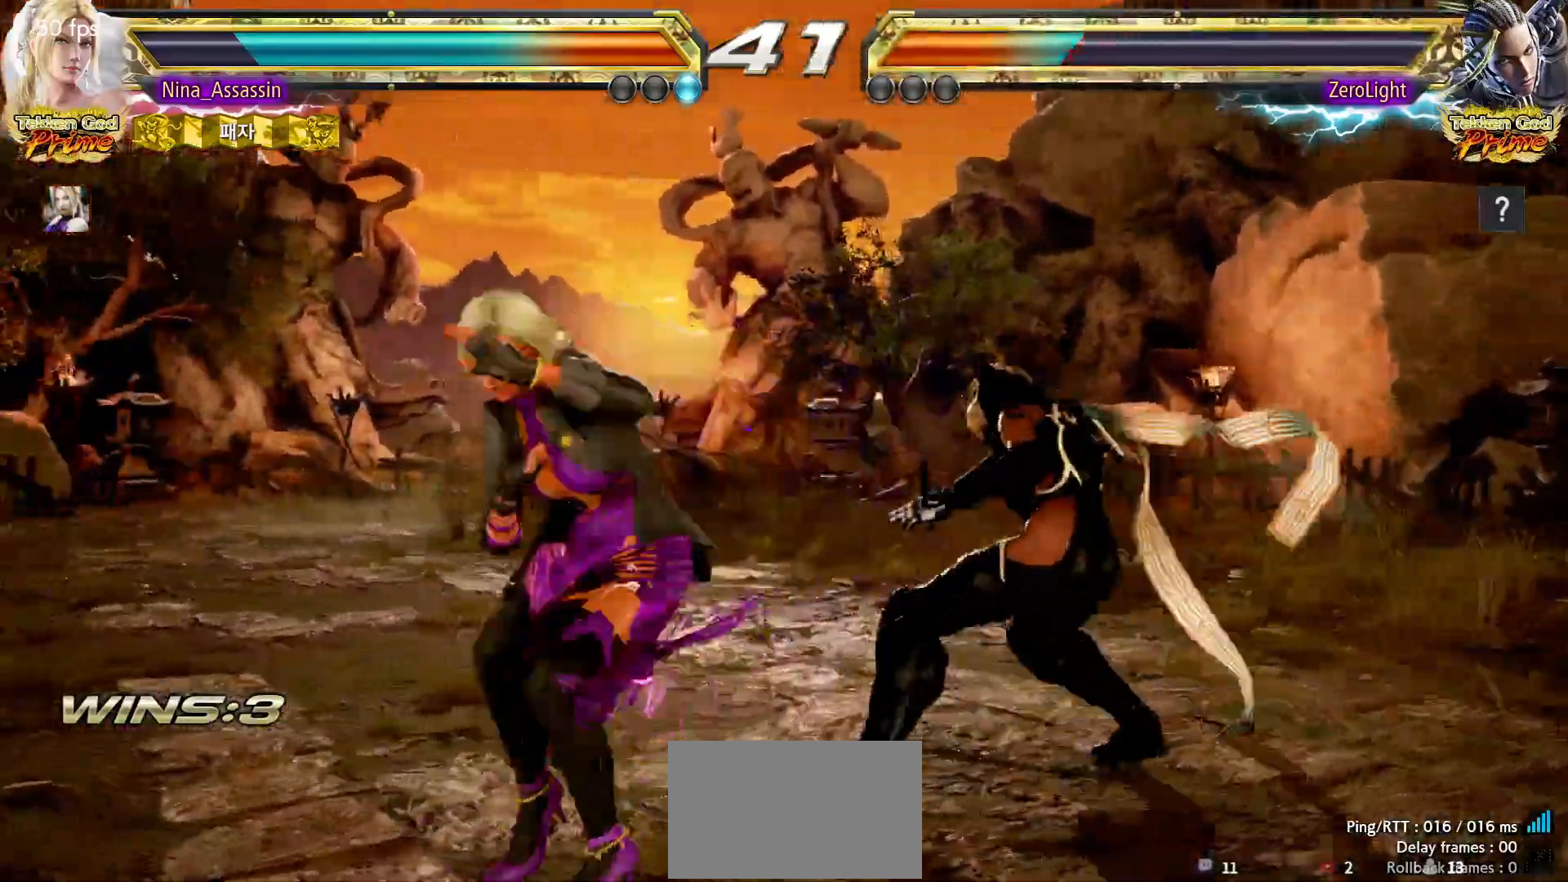
{"buttons": [], "left_stick": "center", "events": [[50, "left_stick", "center"]]}
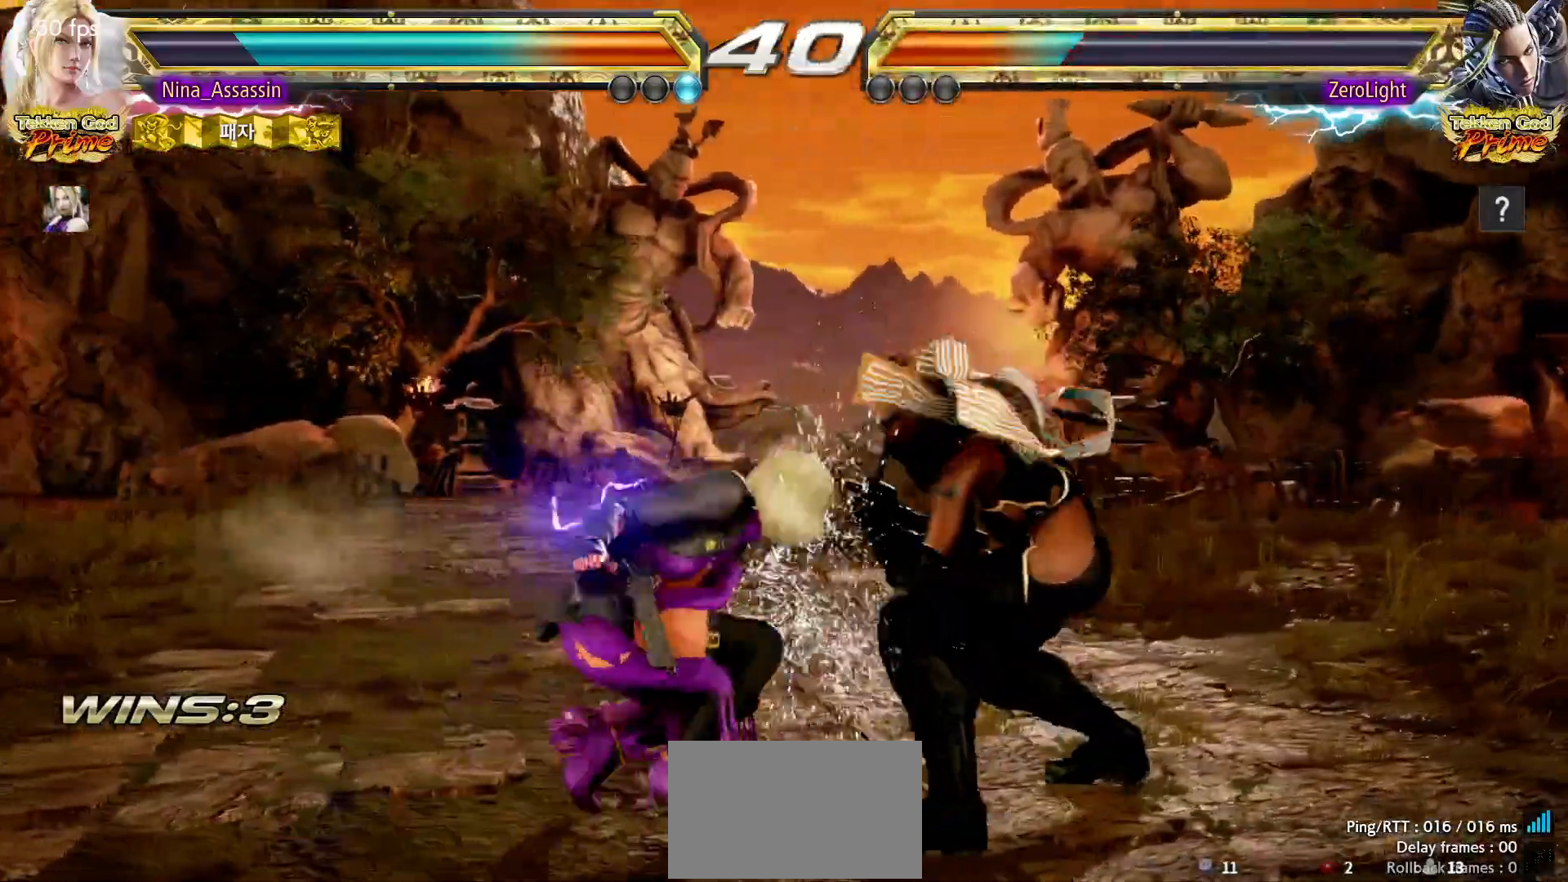
{"buttons": [], "left_stick": "left", "events": [[83, "left_stick", "left"]]}
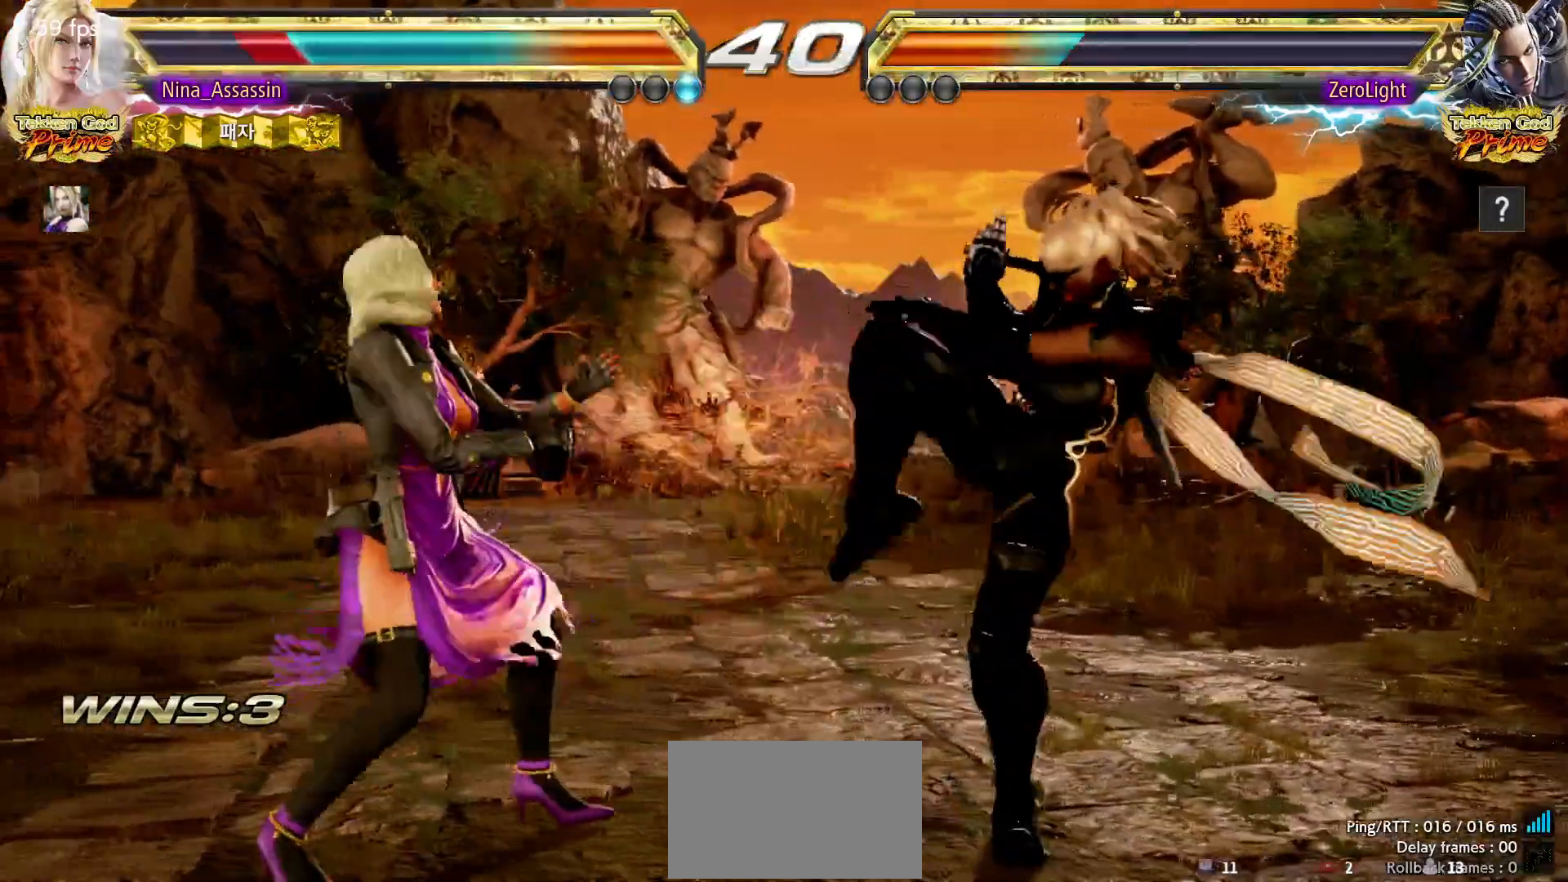
{"buttons": [], "left_stick": "left", "events": []}
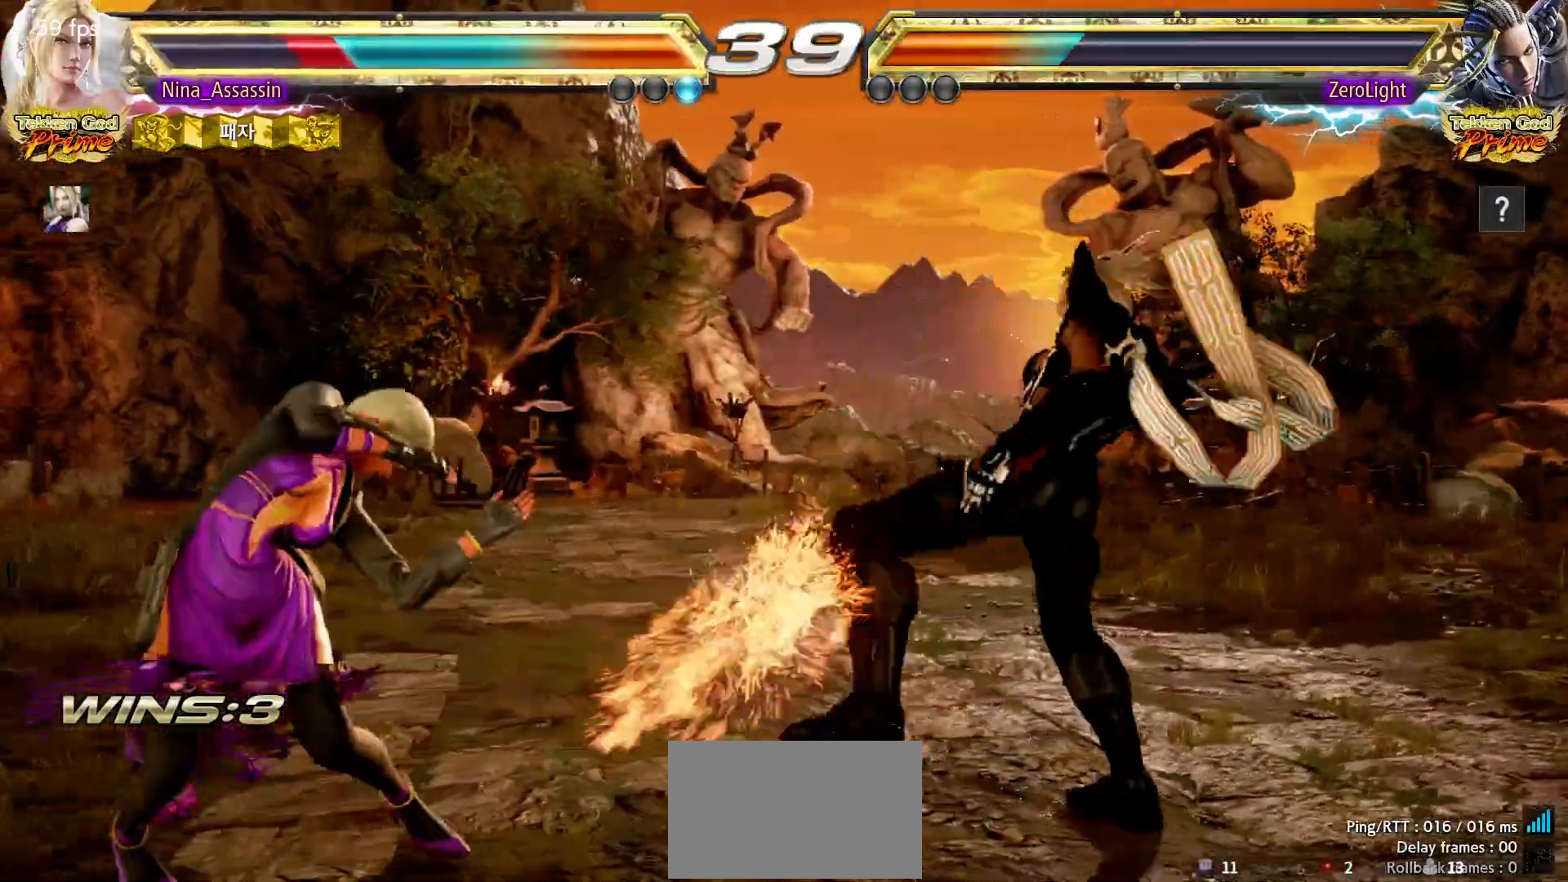
{"buttons": [], "left_stick": "down", "events": [[183, "left_stick", "center"], [283, "left_stick", "down"], [333, "left_stick", "center"], [483, "left_stick", "down"]]}
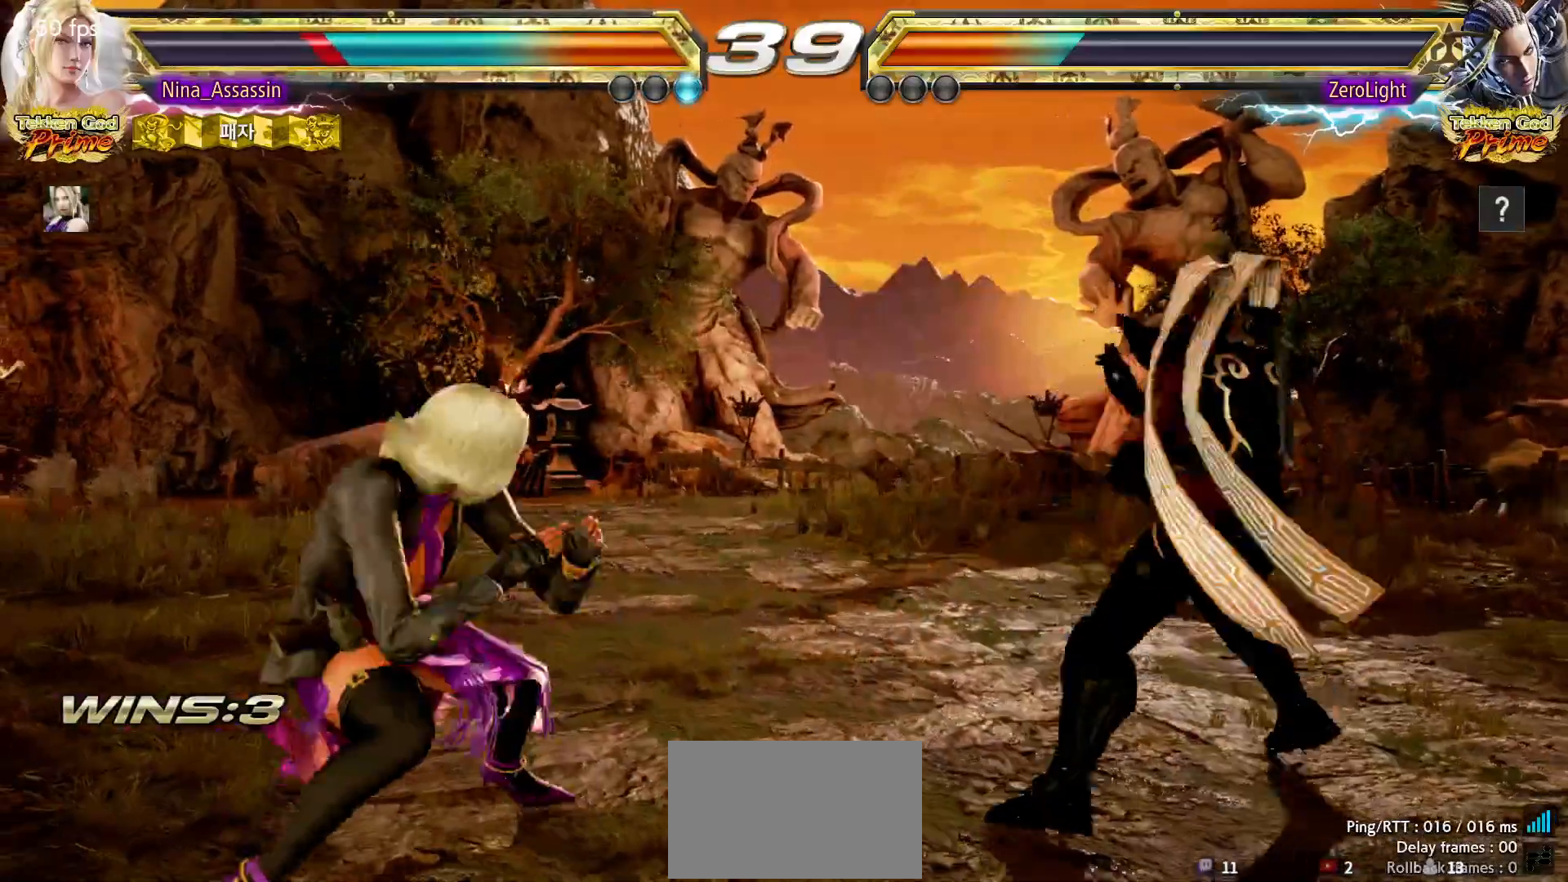
{"buttons": [], "left_stick": "center", "events": [[67, "left_stick", "left"], [150, "left_stick", "down-right"], [167, "TRIANGLE", "down"], [250, "TRIANGLE", "up"], [283, "left_stick", "center"]]}
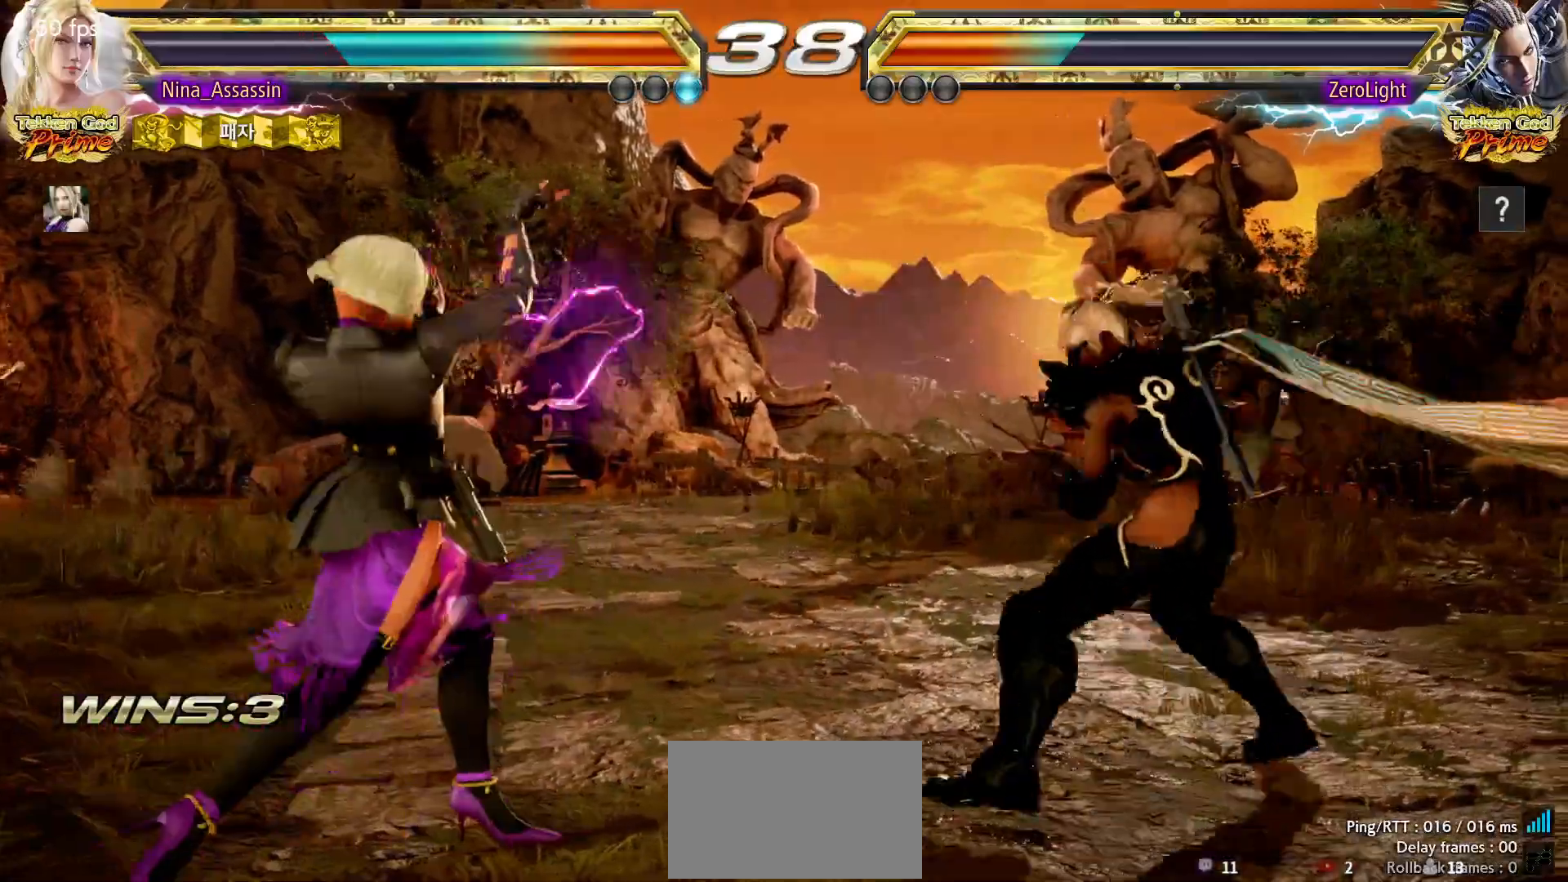
{"buttons": [], "left_stick": "left", "events": [[217, "left_stick", "left"], [300, "left_stick", "center"], [350, "left_stick", "left"]]}
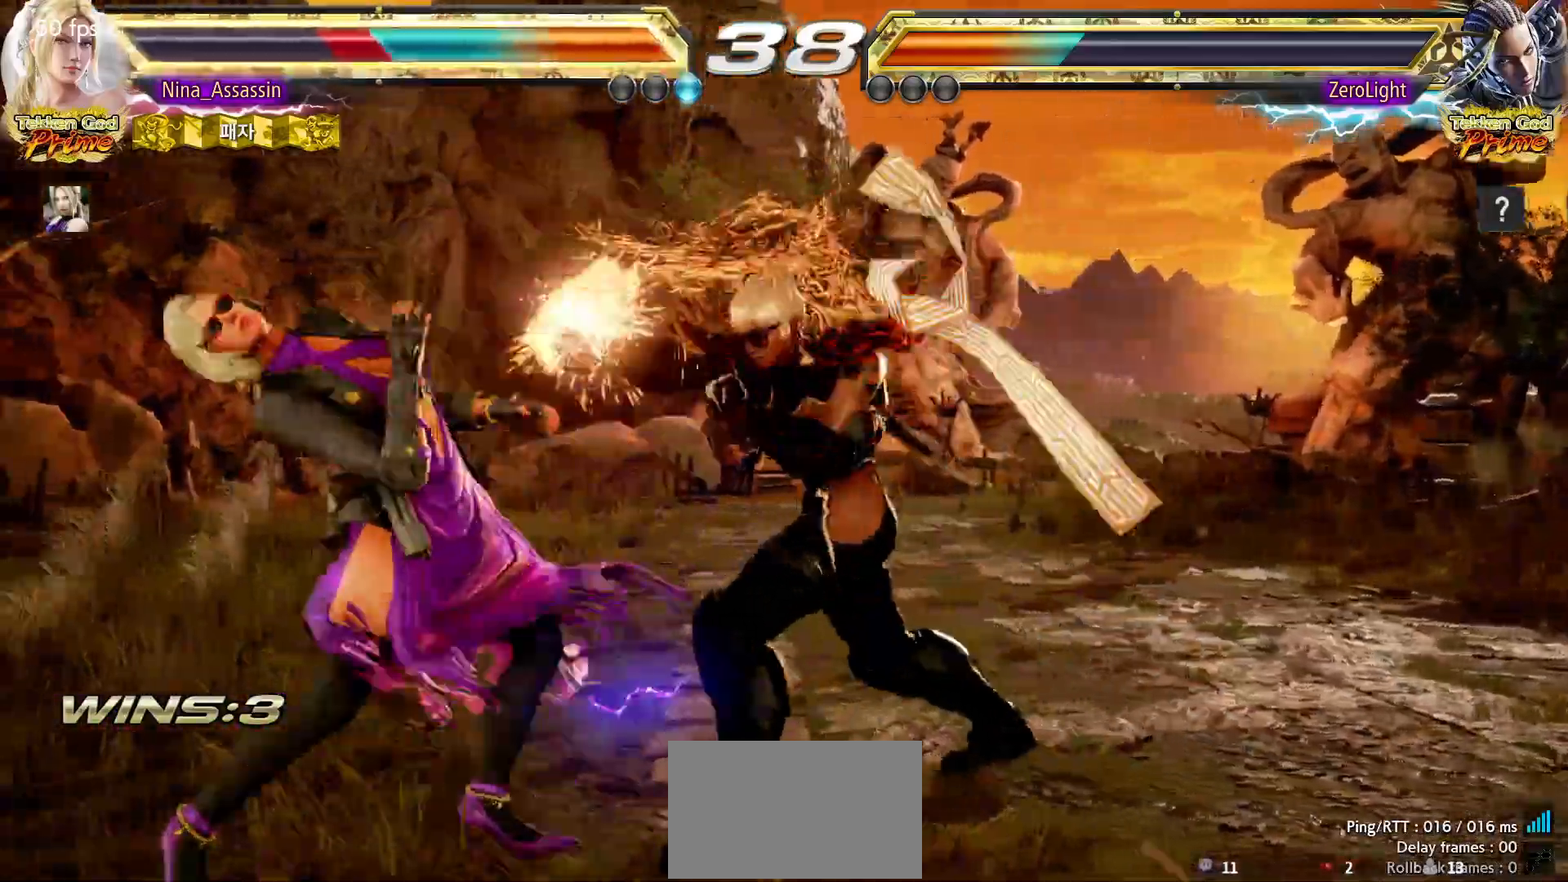
{"buttons": [], "left_stick": "center", "events": [[200, "left_stick", "center"], [300, "CIRCLE", "down"], [333, "CIRCLE", "up"], [367, "CIRCLE", "down"], [400, "CIRCLE", "up"]]}